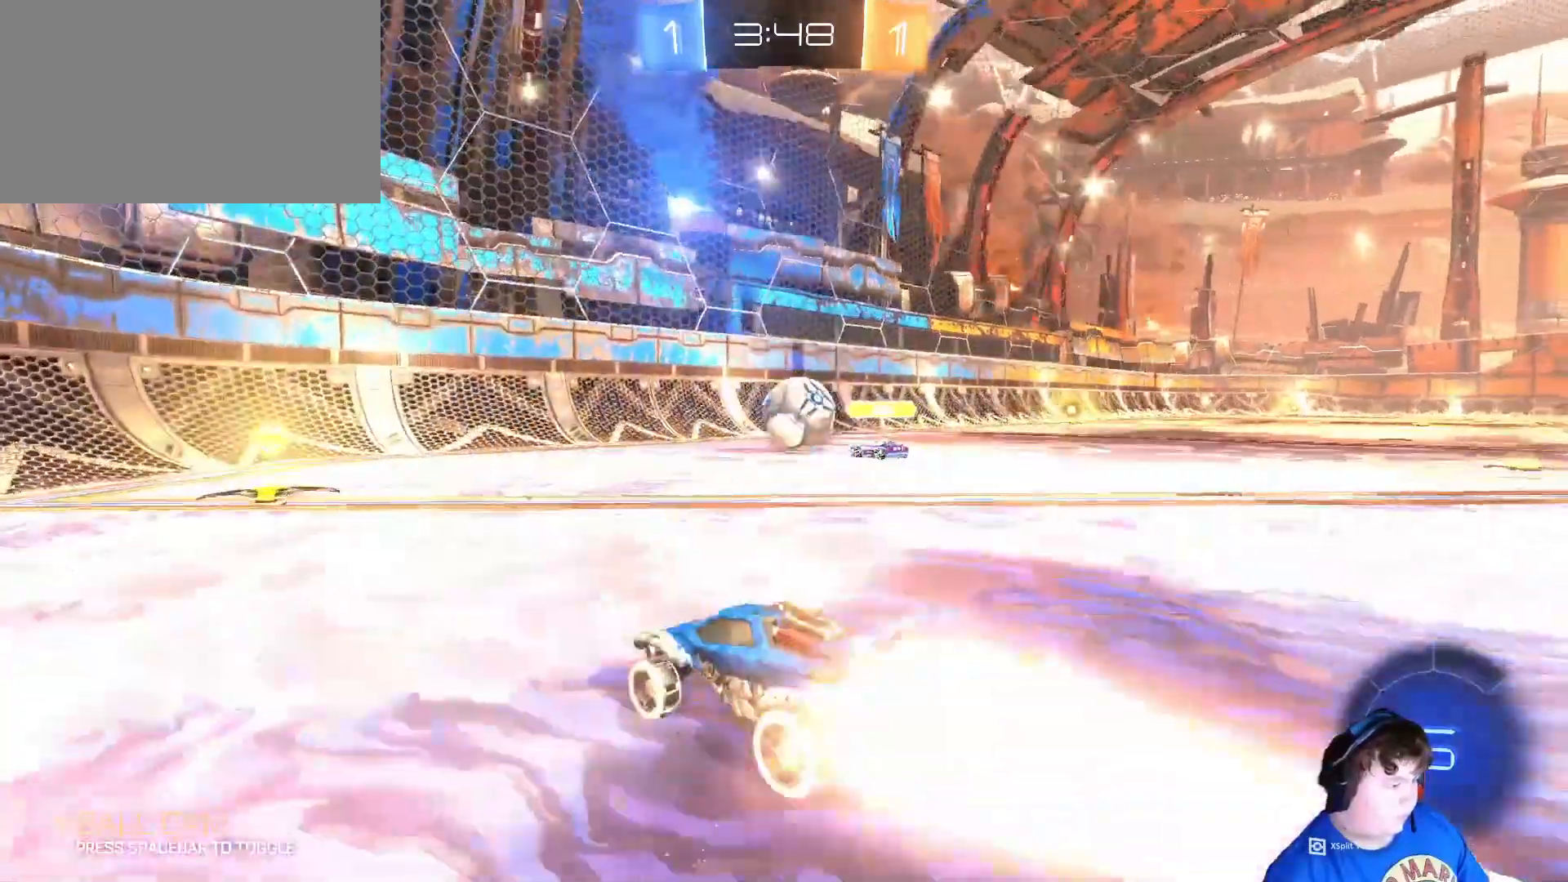
Gameplay with keyboard and mouse; each line is a JSON object with the keys and mouse buttons held at the frame after it. "events" lists presses ("down") and releases ("up") of "1", "2", "3", "4", "5", "a", "alt", "c", "caps_lock", "ctrl", "d", "e", "f", "g", "q", "r", "s", "shift", "space", "t", "tab", "v", "w", "x", "z", "mouse_left", "mouse_wheel" and "mouse_right" between this image and that frame as [ms after this image, input, new state], when the widget could be followed in between. "mouse_left", "mouse_wheel", "mouse_right" = the "left", "wheel", "right" buttons of the "mouse" list. No other keys are recorded. "wheel" means that the mouse wheel is clicked or scrolled. "mouse_move" is the direction in which the mouse moves at that frame (one of eight, or "still"), when it could be read.
{"keys": ["w"], "mouse": ["left"], "mouse_move": "still", "events": [[133, "d", "down"], [233, "d", "up"], [333, "a", "down"], [433, "a", "up"]]}
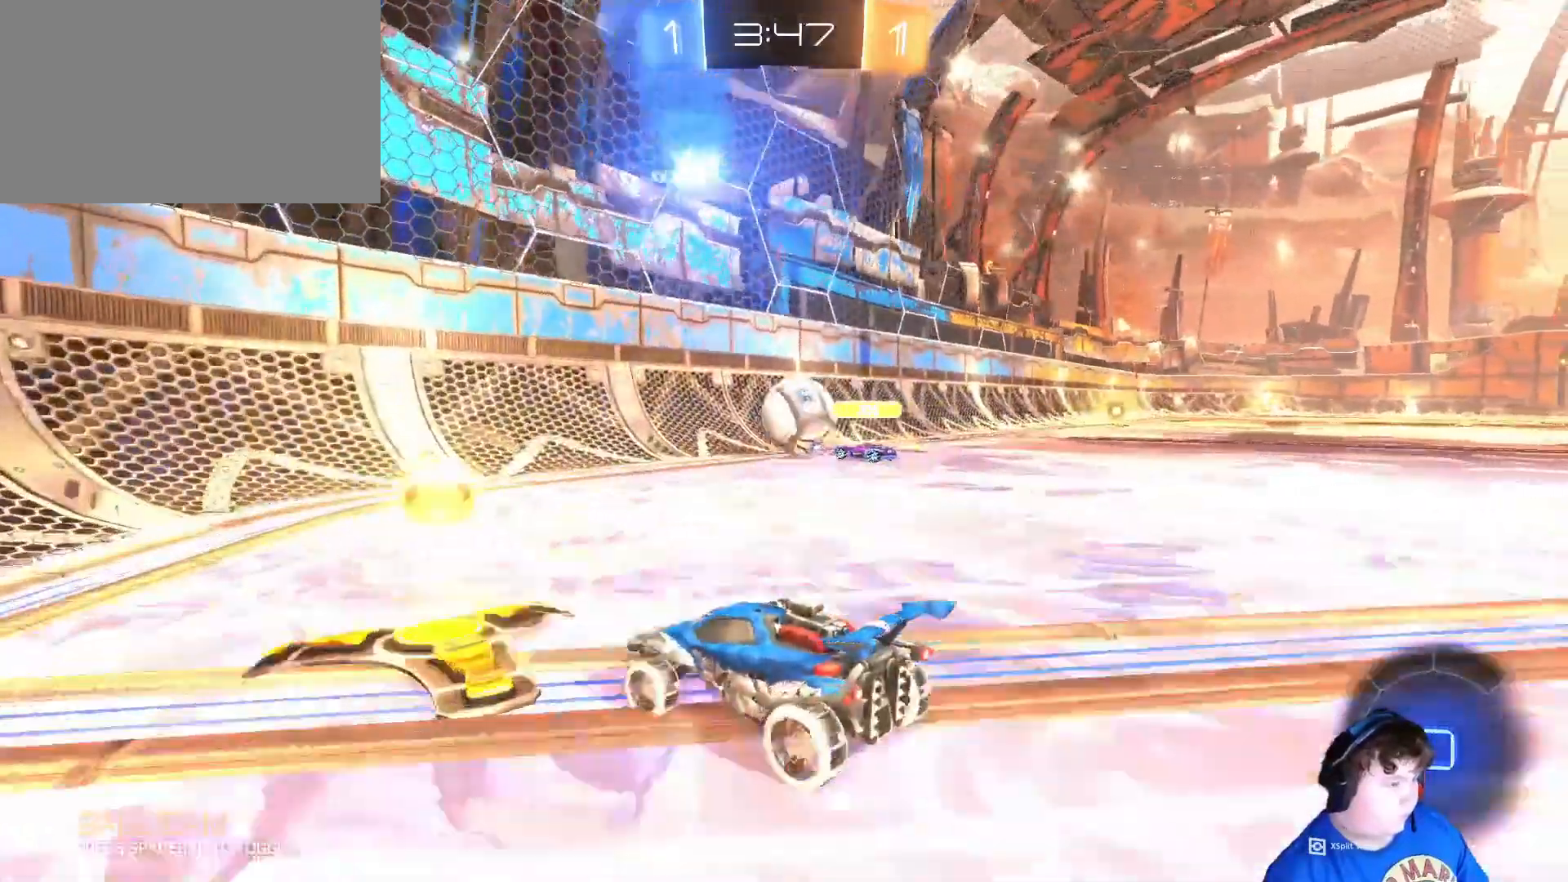
{"keys": ["w"], "mouse": ["left"], "mouse_move": "up", "events": [[100, "d", "down"], [300, "d", "up"]]}
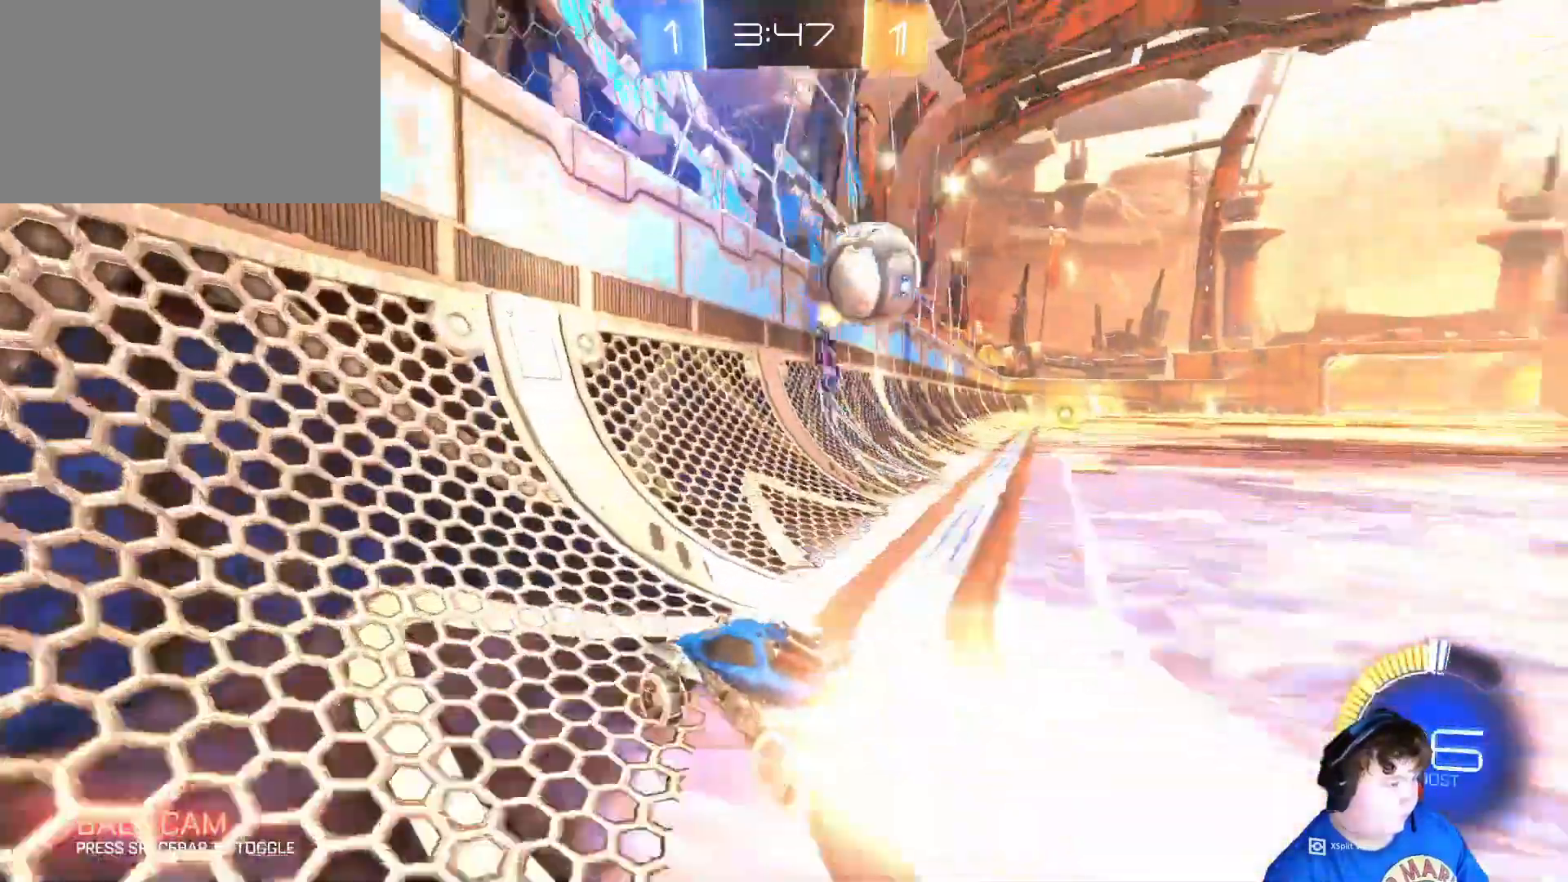
{"keys": [], "mouse": [], "mouse_move": "still", "events": [[33, "mouse_left", "up"], [67, "w", "up"], [167, "s", "down"], [400, "s", "up"]]}
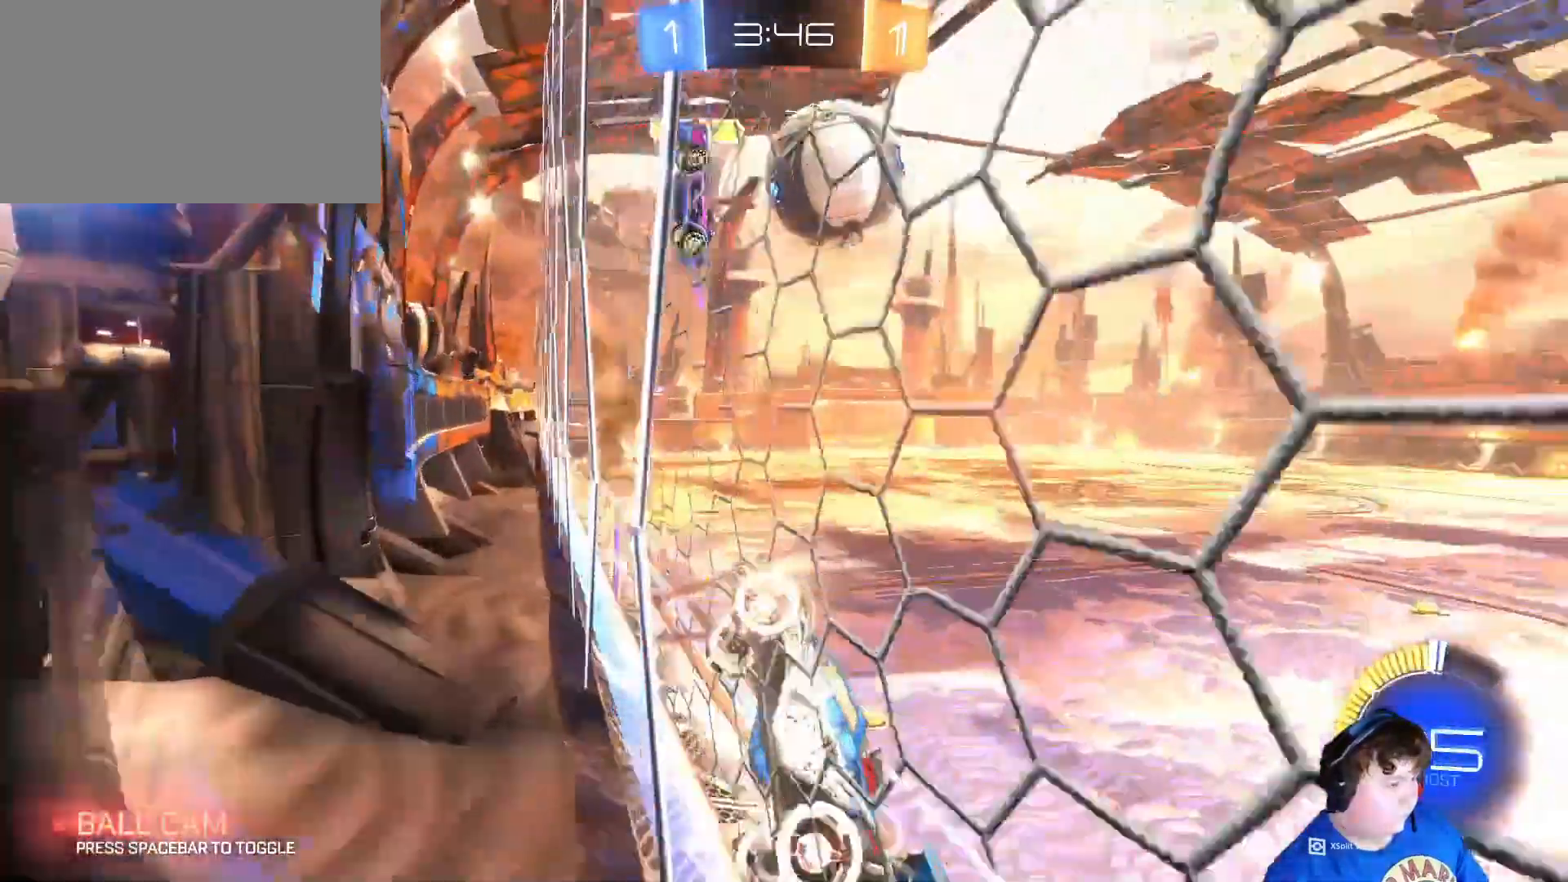
{"keys": ["d", "s"], "mouse": [], "mouse_move": "still", "events": [[67, "w", "down"], [333, "w", "up"], [367, "mouse_right", "down"], [433, "s", "down"], [500, "d", "down"], [500, "mouse_right", "up"]]}
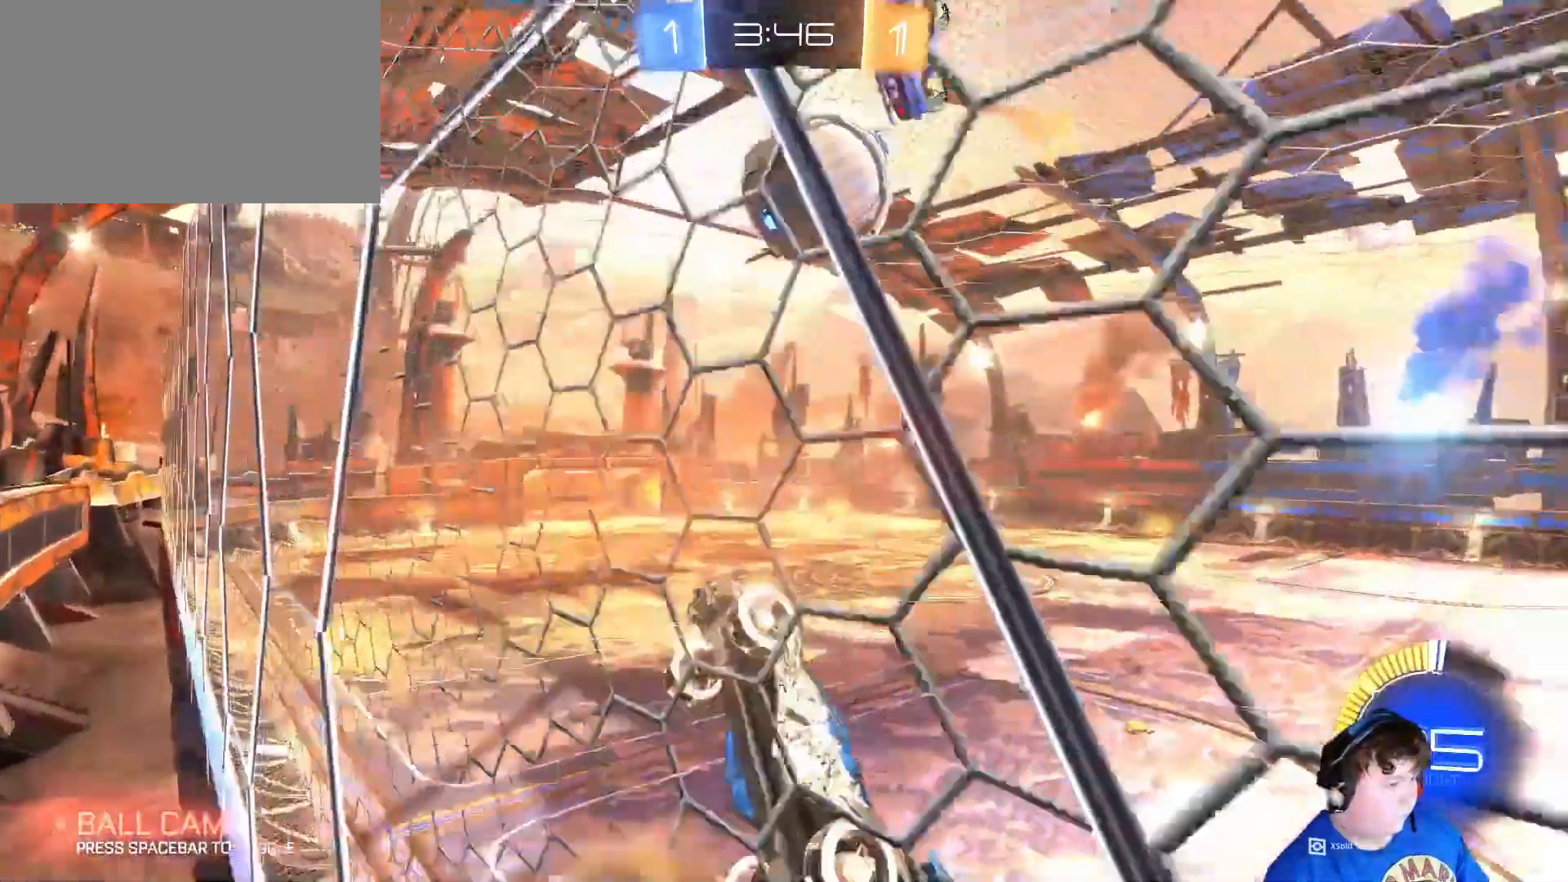
{"keys": ["a", "s", "shift"], "mouse": [], "mouse_move": "still", "events": [[100, "a", "down"], [100, "shift", "down"], [200, "d", "up"], [200, "mouse_left", "down"], [200, "s", "up"], [400, "mouse_left", "up"], [400, "s", "down"]]}
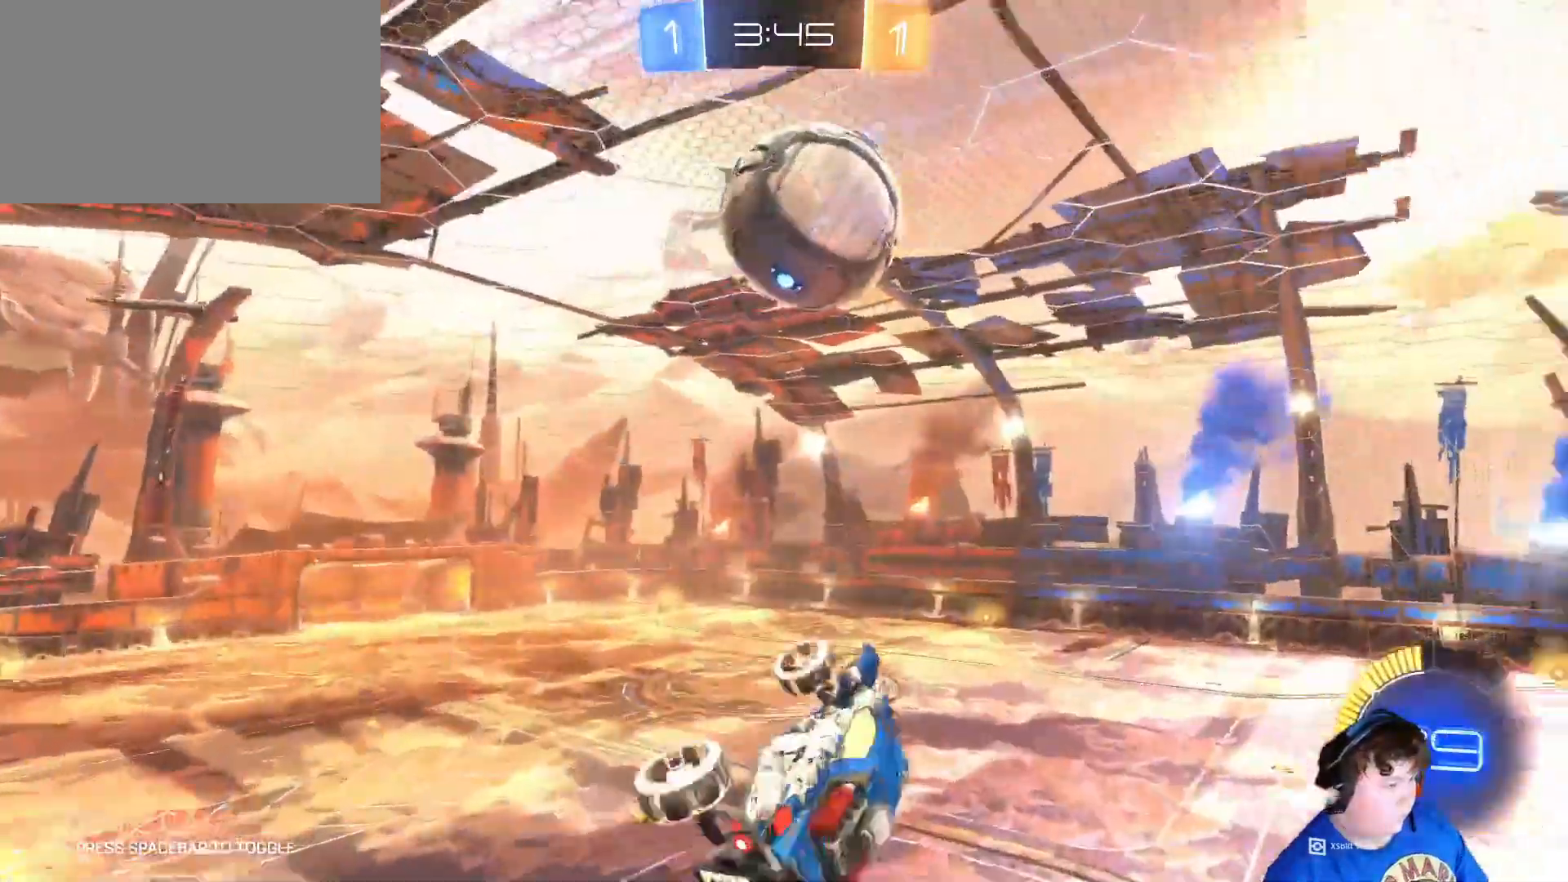
{"keys": ["a", "shift"], "mouse": ["left"], "mouse_move": "still", "events": [[33, "mouse_left", "down"], [233, "s", "up"]]}
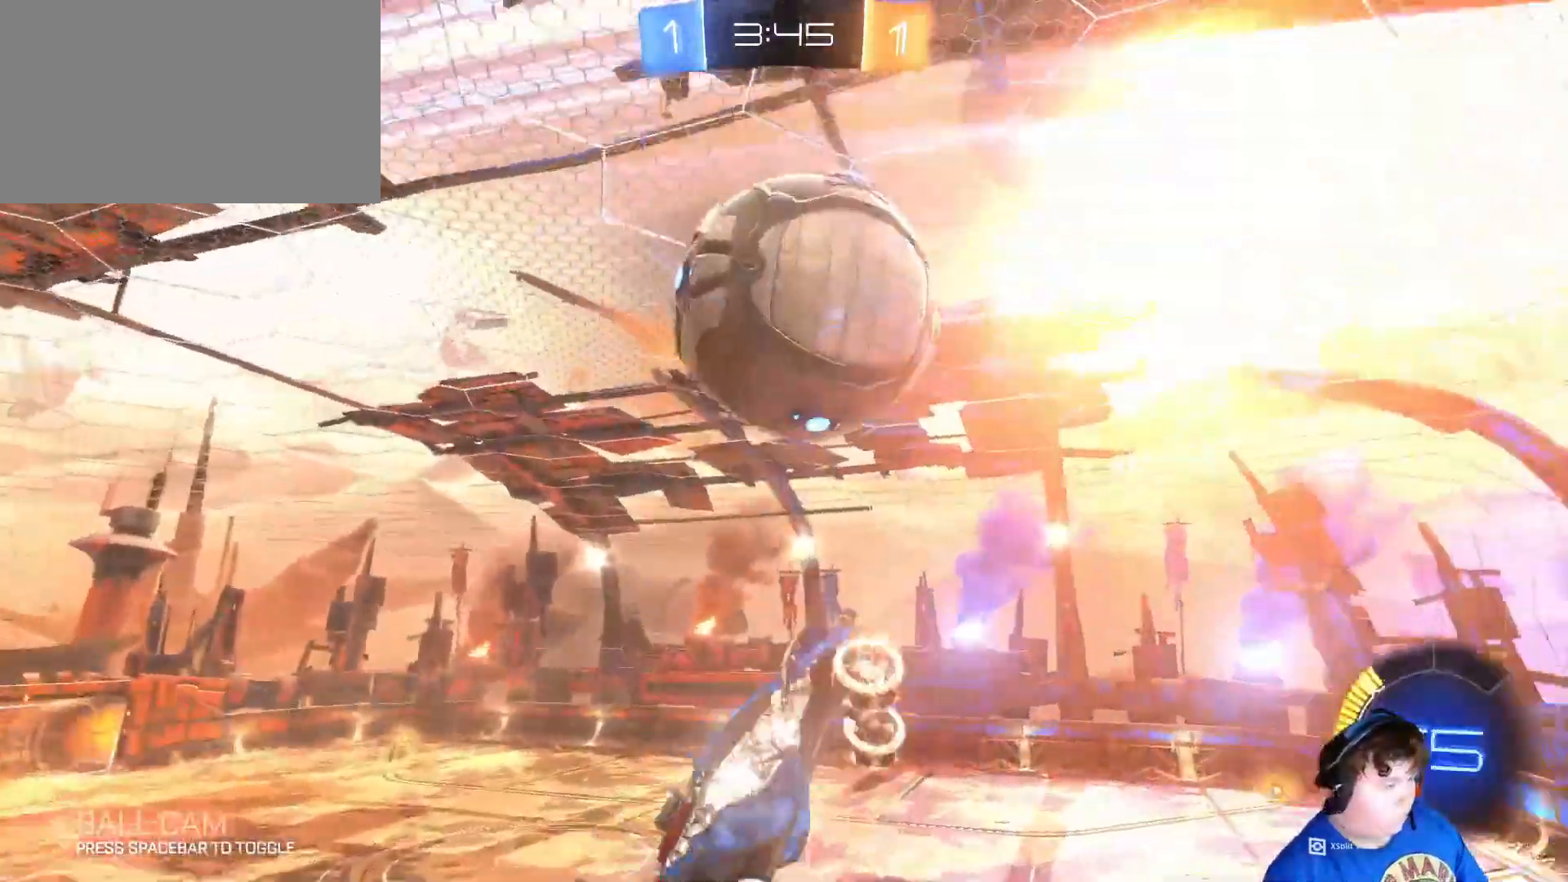
{"keys": ["a", "shift"], "mouse": [], "mouse_move": "still", "events": [[200, "mouse_left", "up"], [367, "s", "down"], [467, "s", "up"]]}
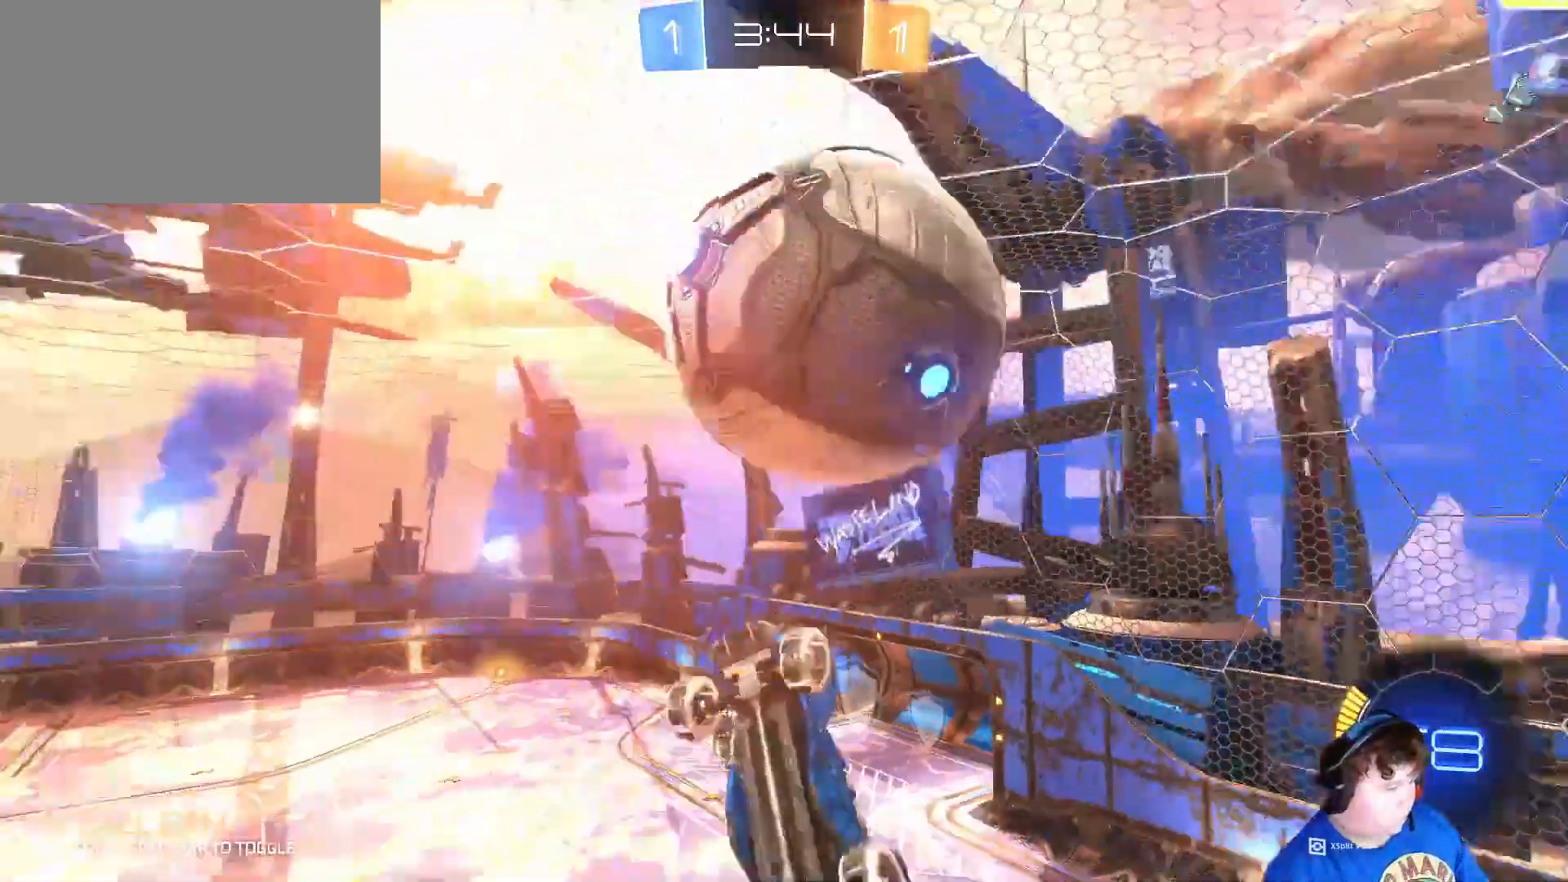
{"keys": ["a", "shift"], "mouse": ["left"], "mouse_move": "down-left", "events": [[67, "s", "down"], [200, "mouse_left", "down"], [333, "s", "up"]]}
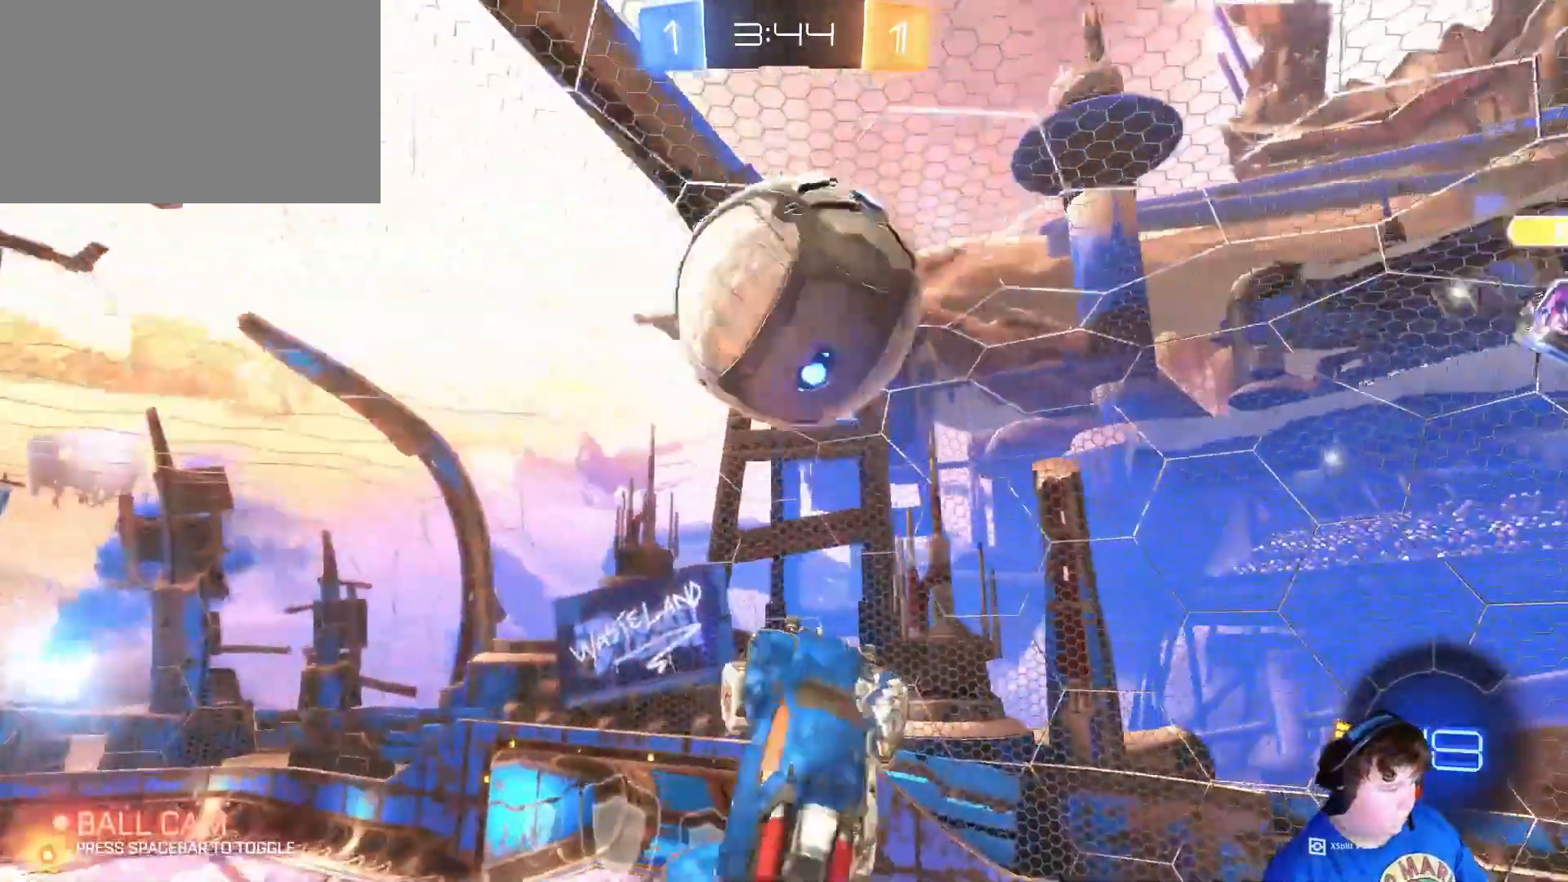
{"keys": ["a", "s", "shift"], "mouse": ["left"], "mouse_move": "down-left", "events": [[233, "s", "down"]]}
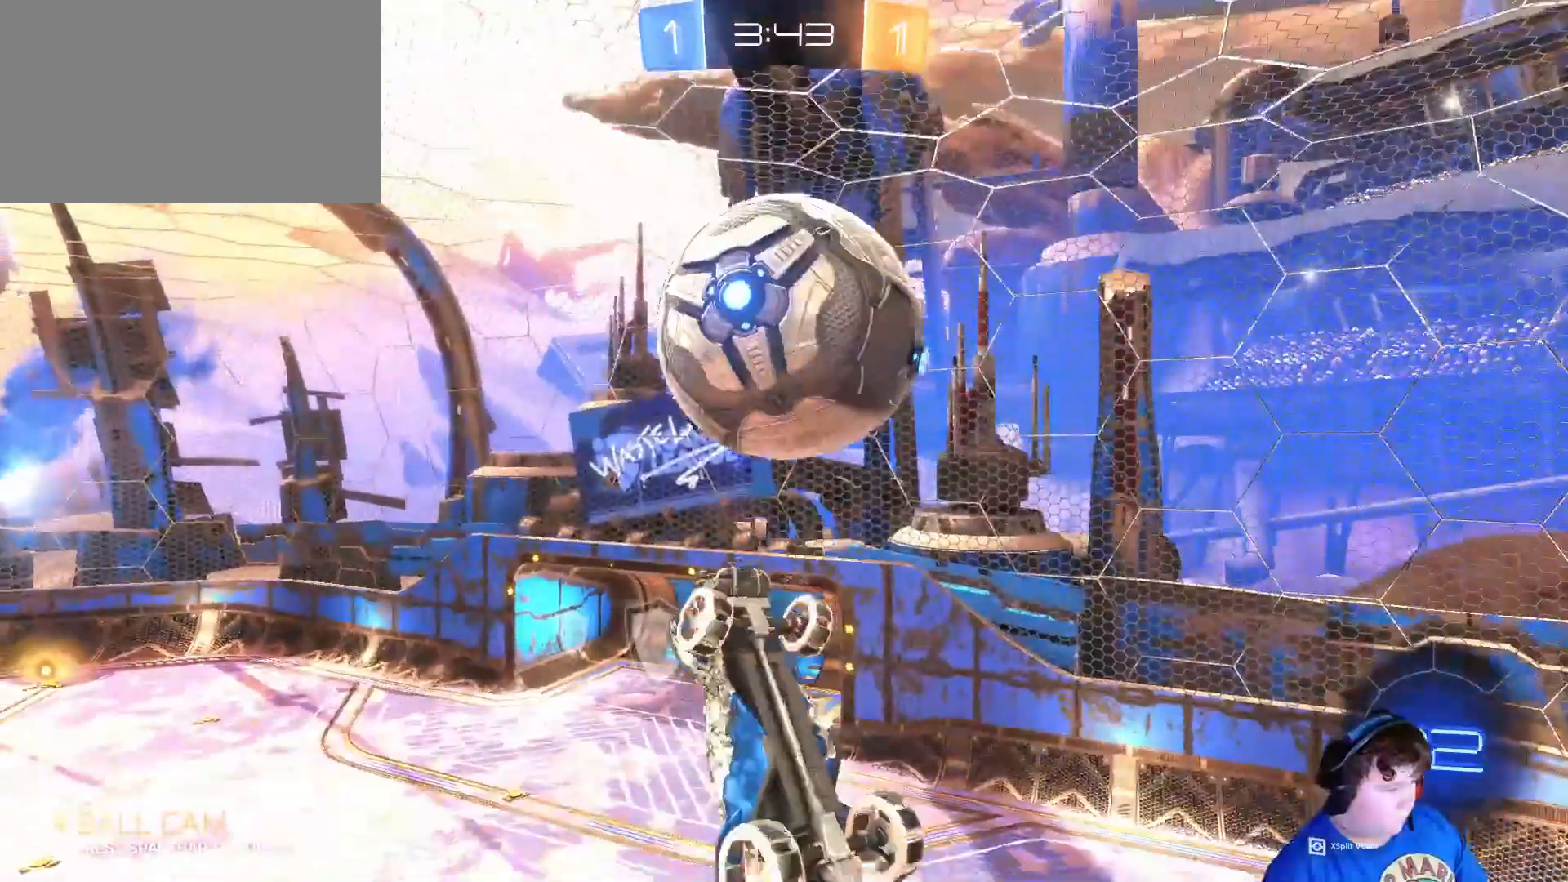
{"keys": ["w"], "mouse": [], "mouse_move": "still", "events": [[33, "mouse_left", "up"], [367, "s", "up"], [500, "a", "up"], [500, "shift", "up"], [500, "w", "down"]]}
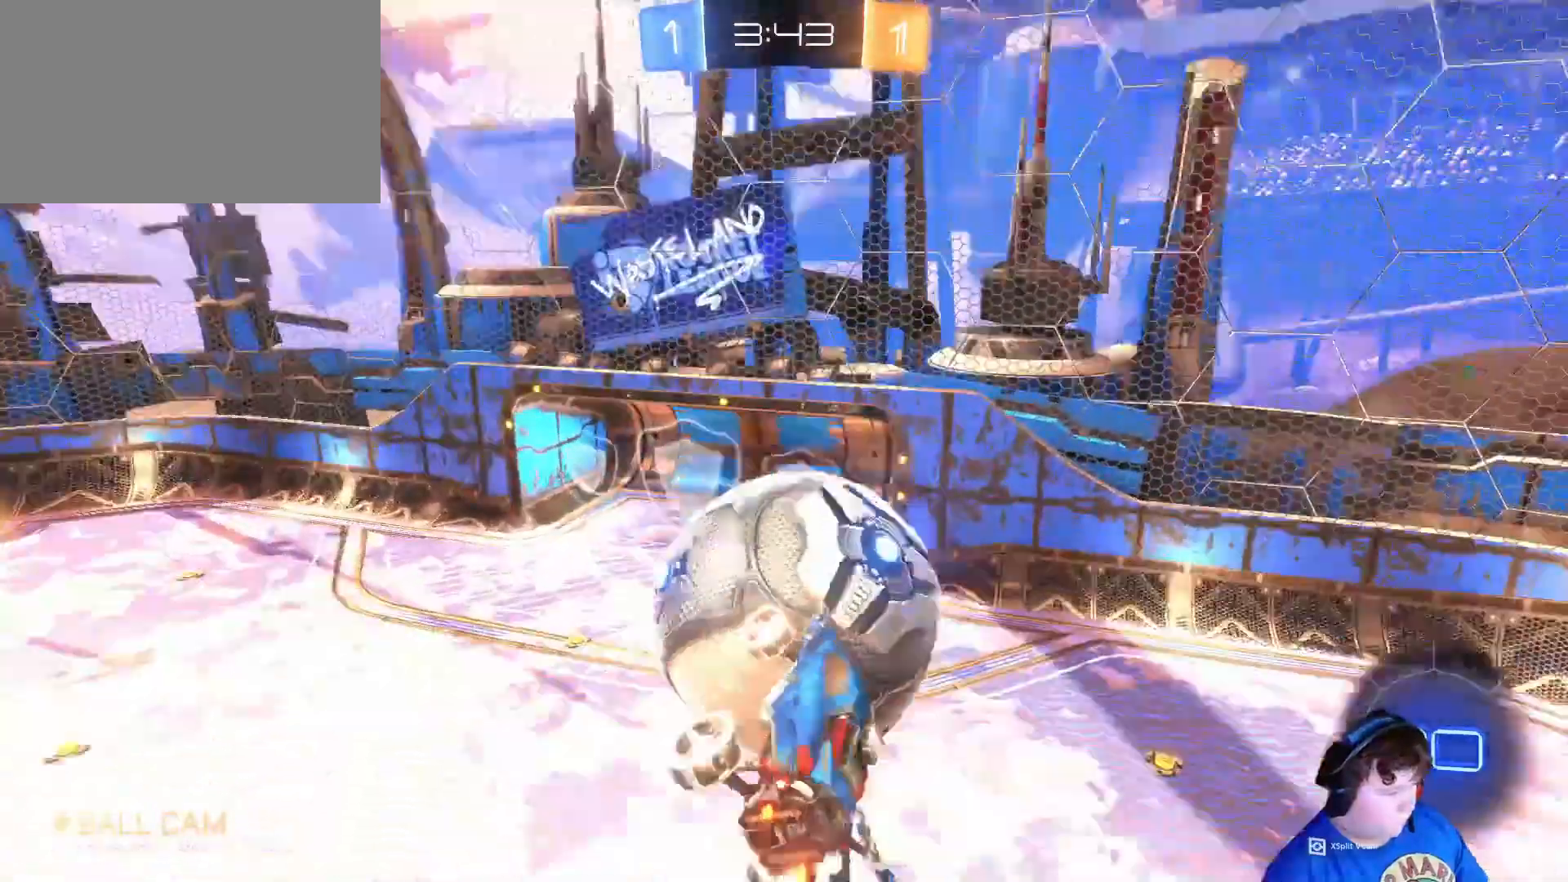
{"keys": ["d", "w"], "mouse": [], "mouse_move": "still", "events": [[67, "mouse_left", "down"], [200, "w", "up"], [333, "mouse_left", "up"], [333, "w", "down"], [500, "d", "down"]]}
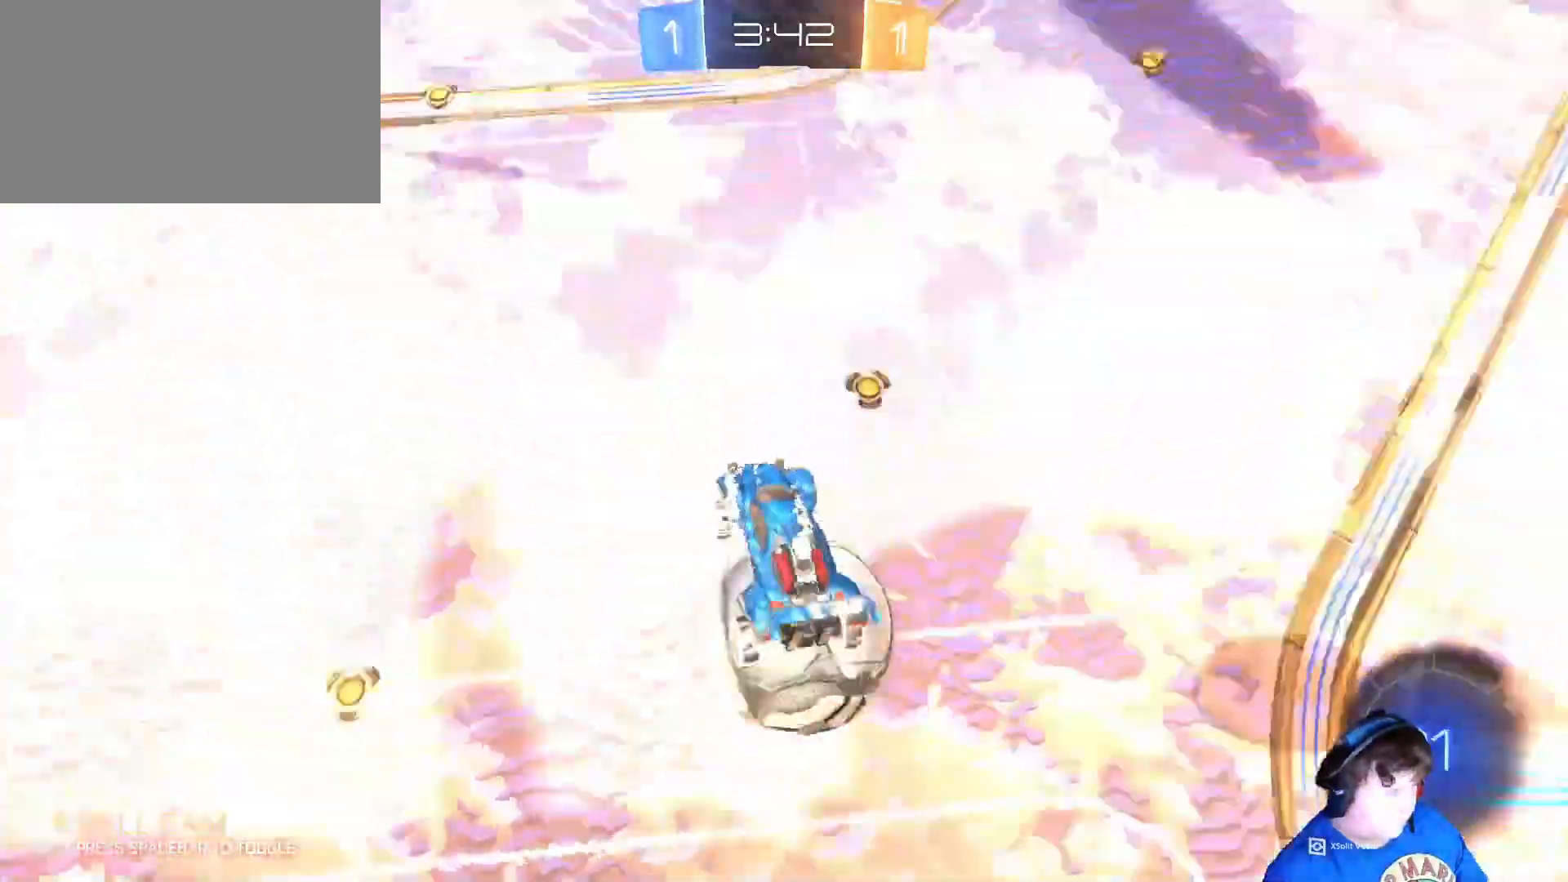
{"keys": ["d"], "mouse": [], "mouse_move": "still", "events": [[300, "w", "up"]]}
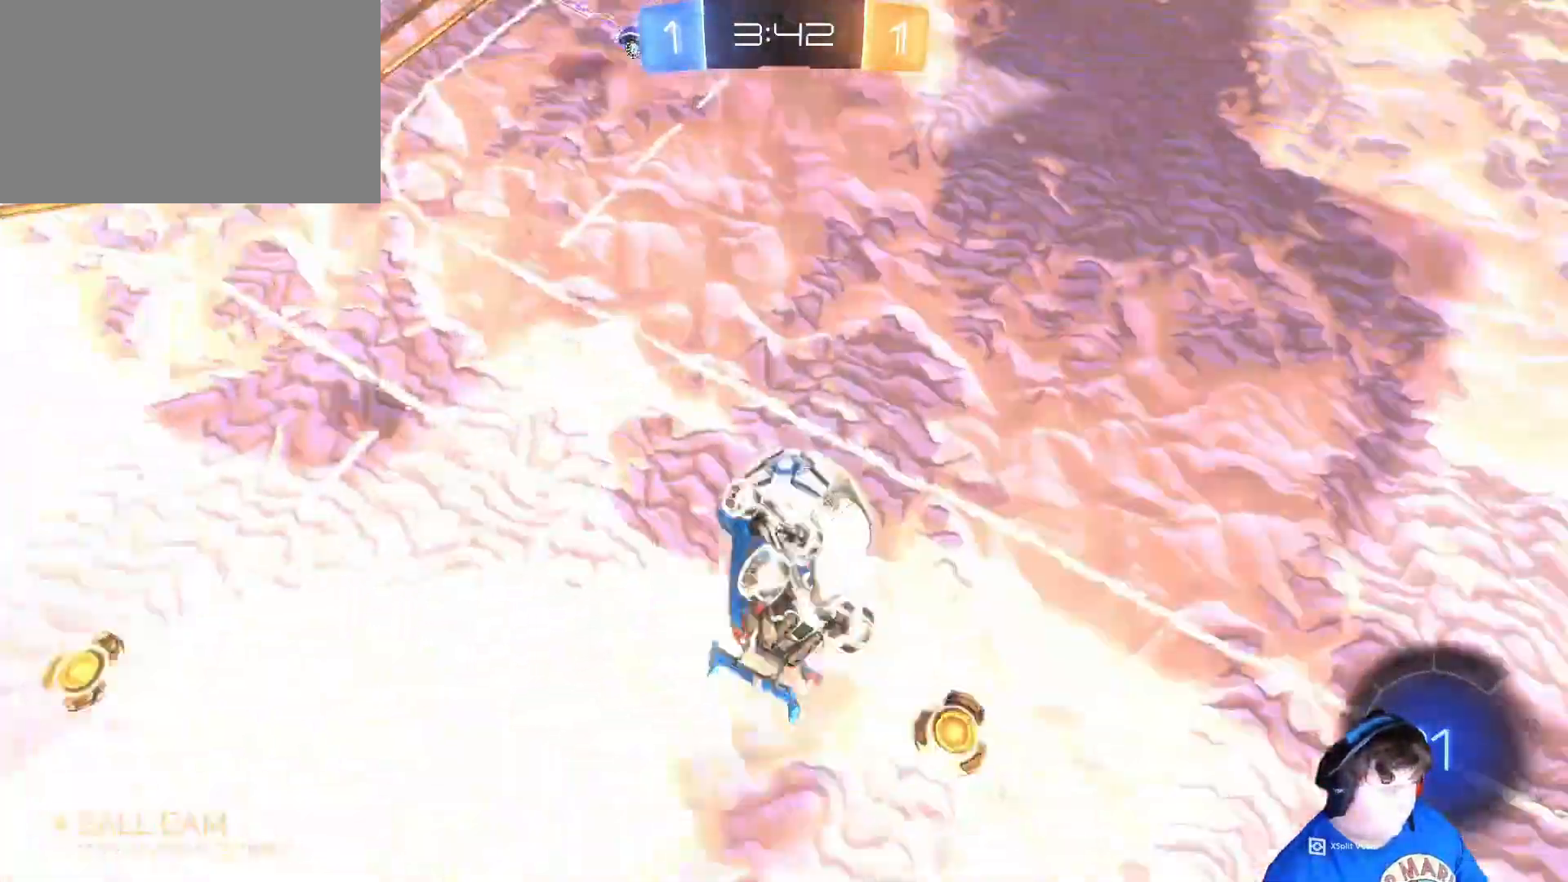
{"keys": ["a", "shift"], "mouse": [], "mouse_move": "still", "events": [[33, "a", "down"], [33, "d", "up"], [33, "shift", "down"]]}
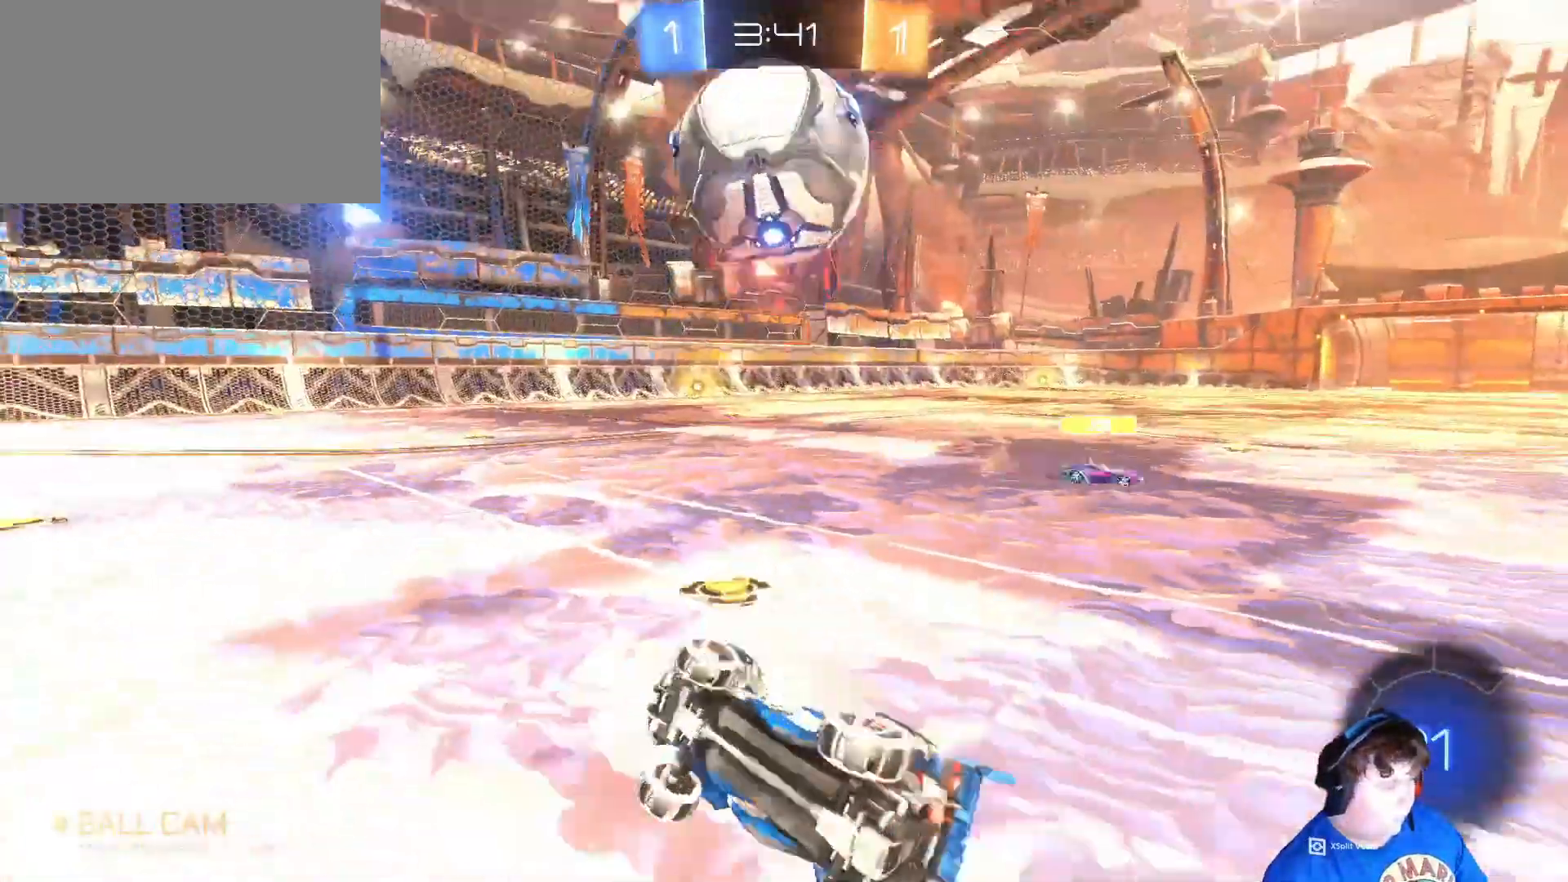
{"keys": ["d", "w"], "mouse": [], "mouse_move": "still", "events": [[400, "a", "up"], [400, "shift", "up"], [500, "d", "down"], [500, "w", "down"]]}
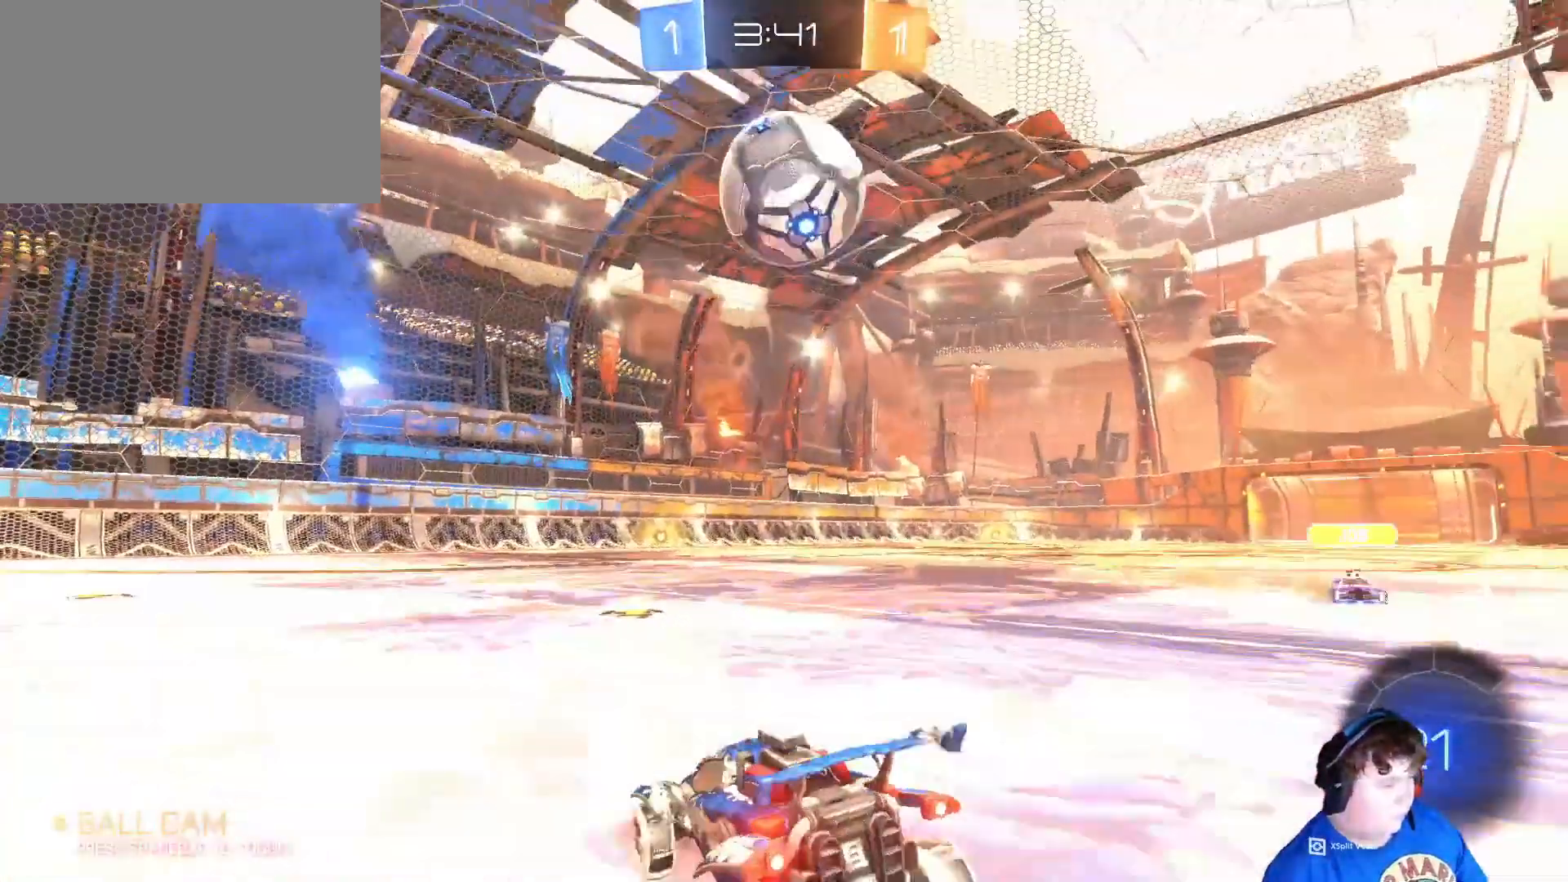
{"keys": ["d"], "mouse": ["right"], "mouse_move": "still", "events": [[467, "w", "up"], [500, "mouse_right", "down"]]}
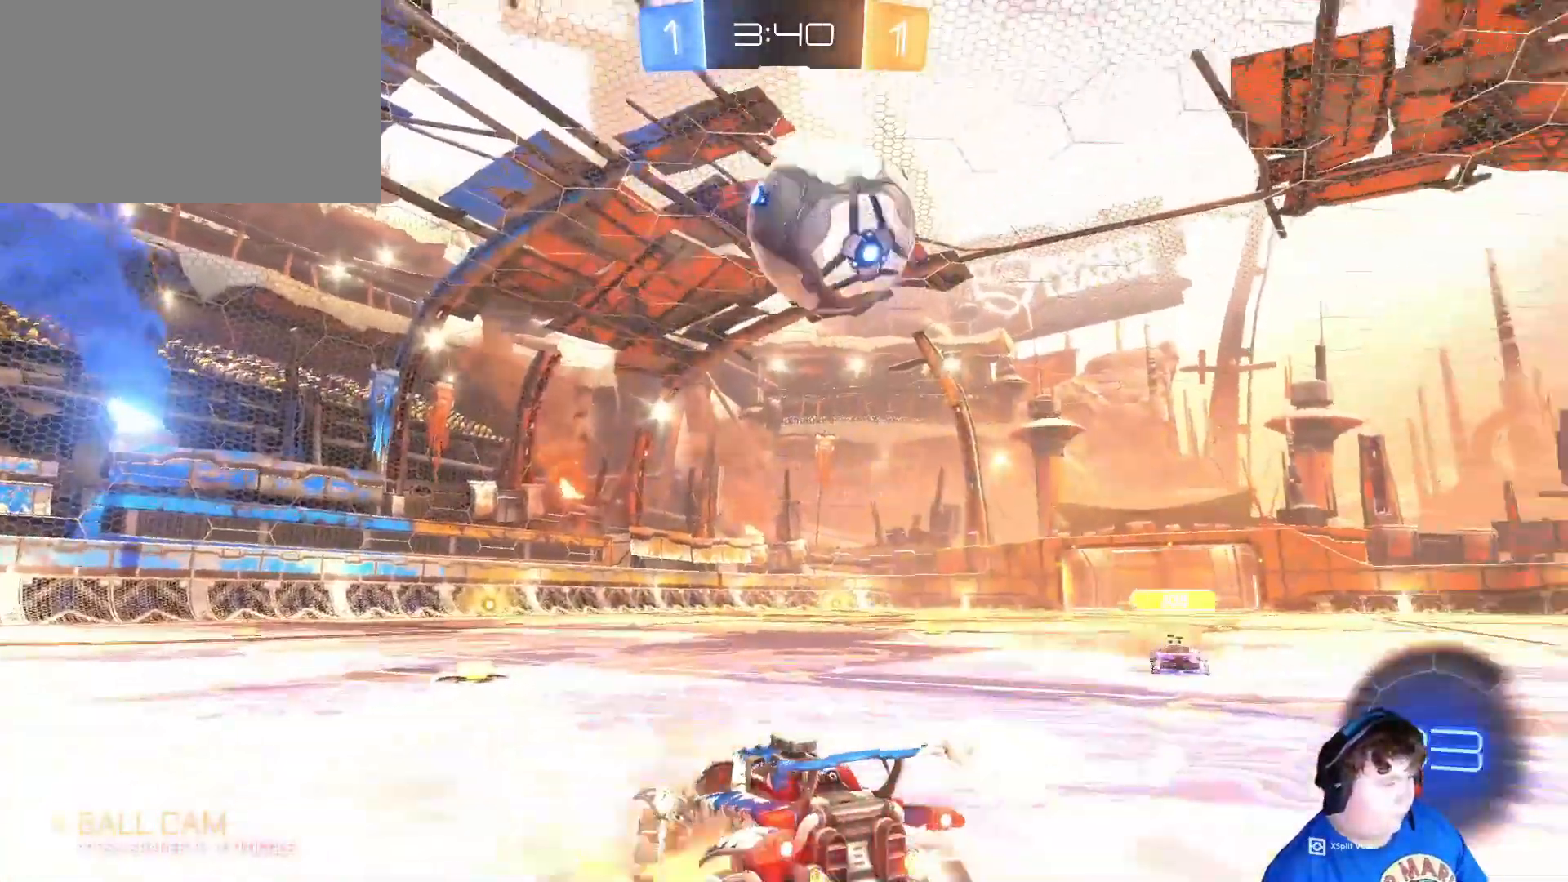
{"keys": ["d", "w"], "mouse": ["left", "right"], "mouse_move": "right", "events": [[33, "s", "down"], [100, "mouse_left", "down"], [133, "mouse_right", "up"], [267, "s", "up"], [367, "mouse_right", "down"], [367, "w", "down"]]}
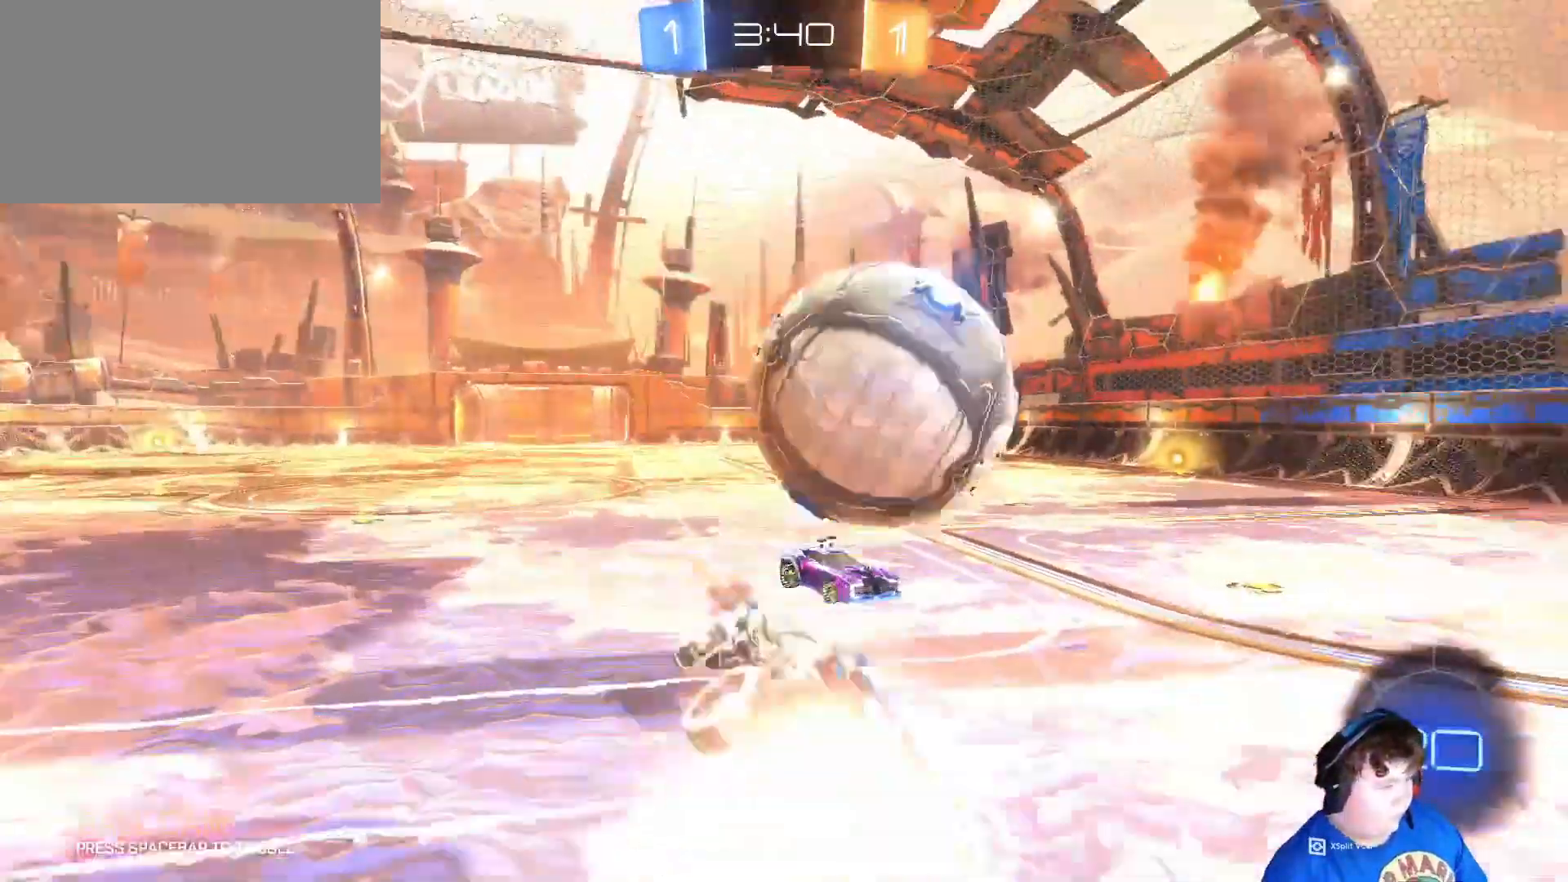
{"keys": ["d", "w"], "mouse": [], "mouse_move": "still", "events": [[167, "mouse_right", "up"], [200, "mouse_left", "up"]]}
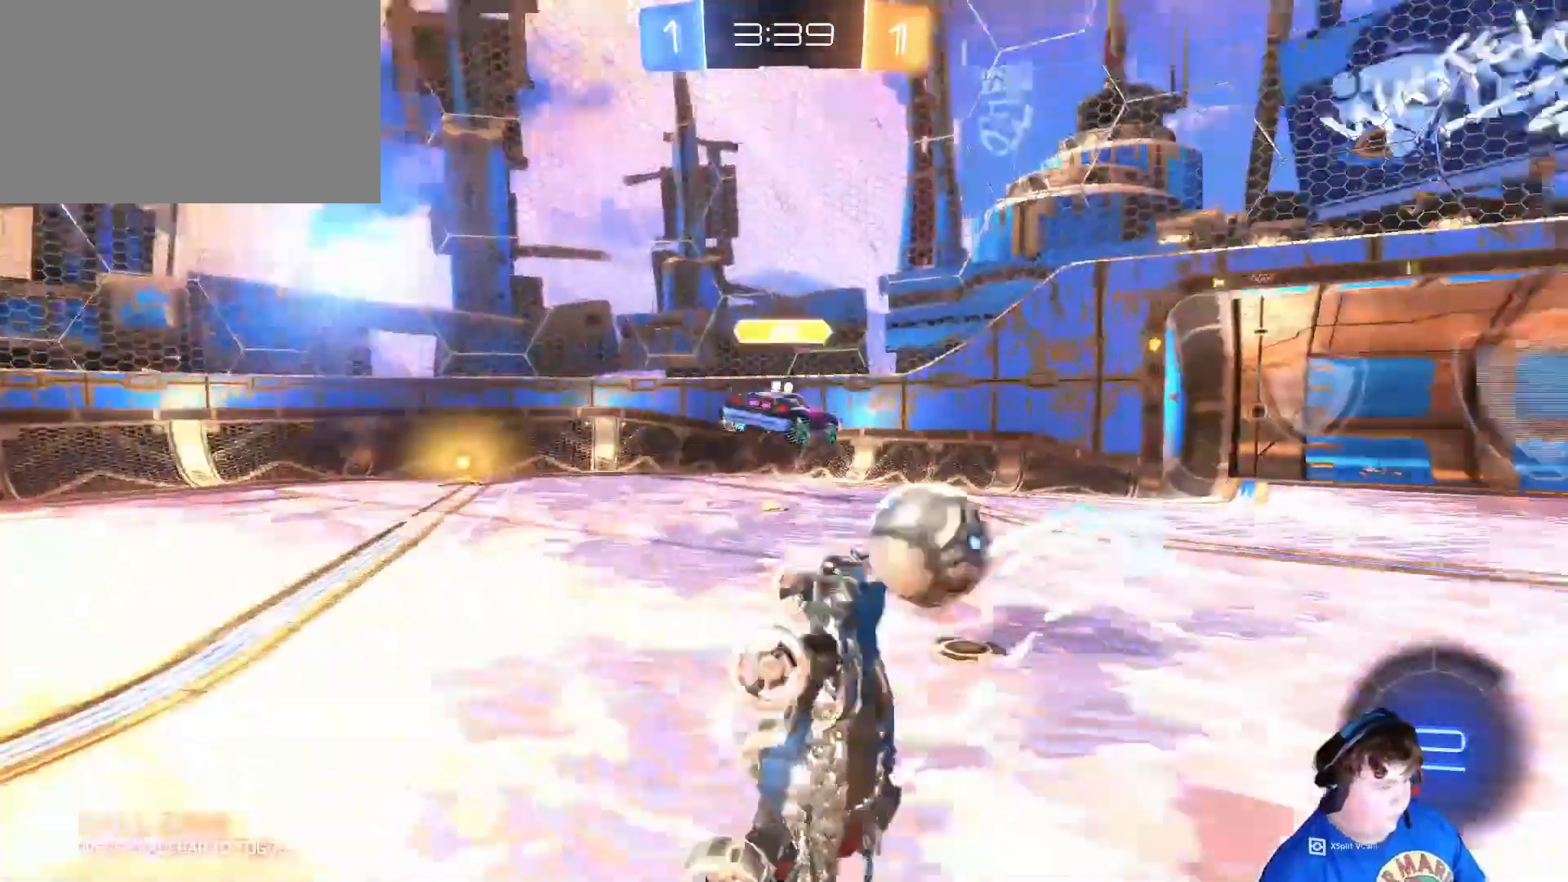
{"keys": ["d", "s"], "mouse": [], "mouse_move": "still", "events": [[33, "w", "up"], [233, "d", "up"], [467, "s", "down"], [500, "d", "down"]]}
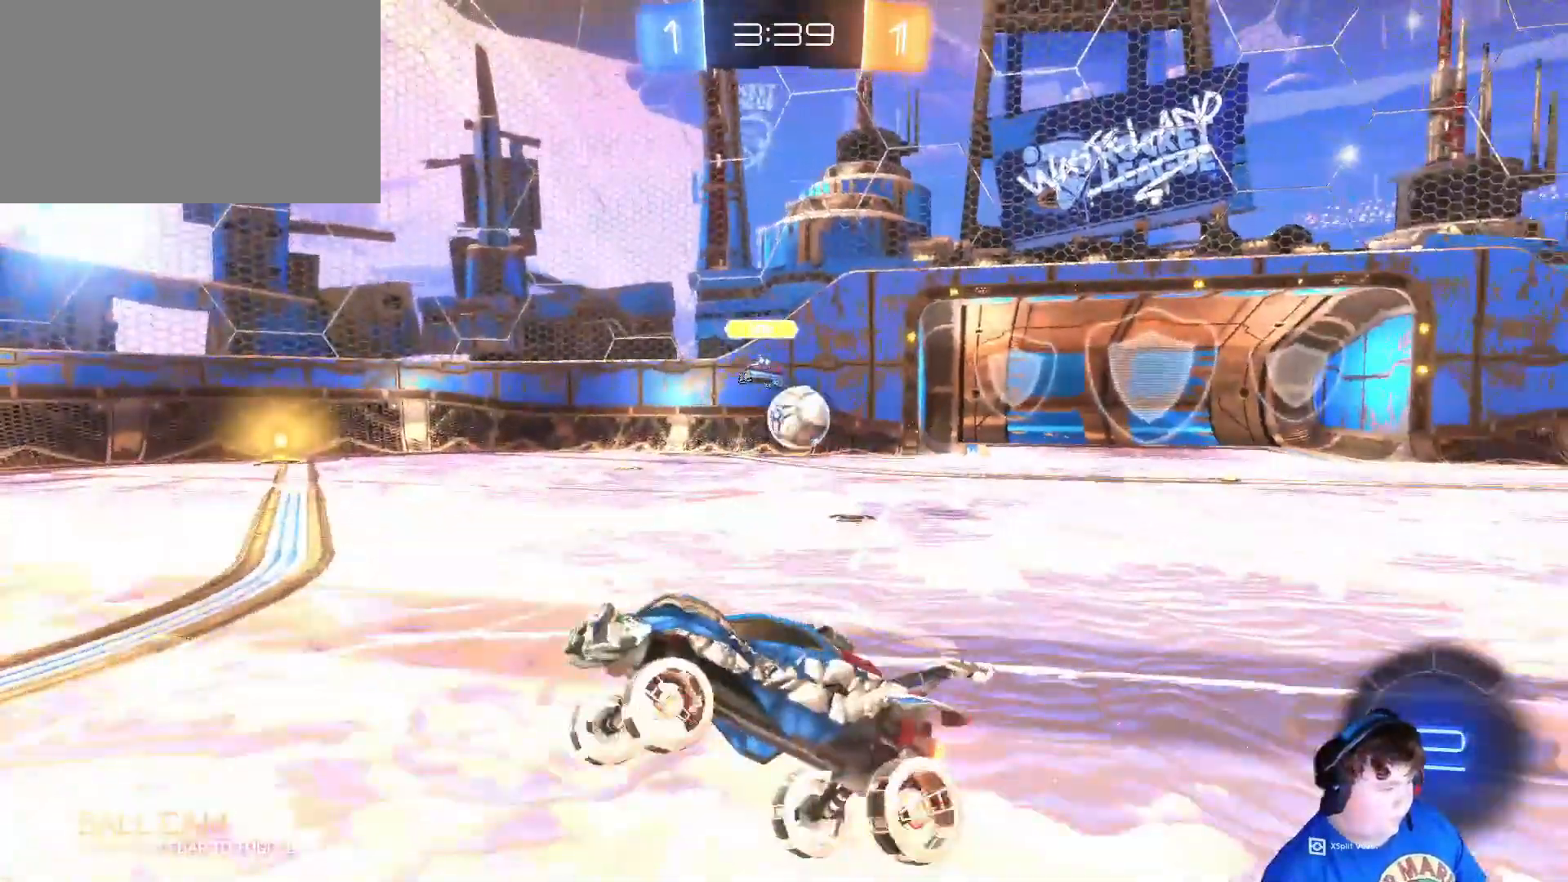
{"keys": ["d", "w"], "mouse": ["left"], "mouse_move": "still", "events": [[100, "s", "up"], [233, "w", "down"], [367, "mouse_left", "down"]]}
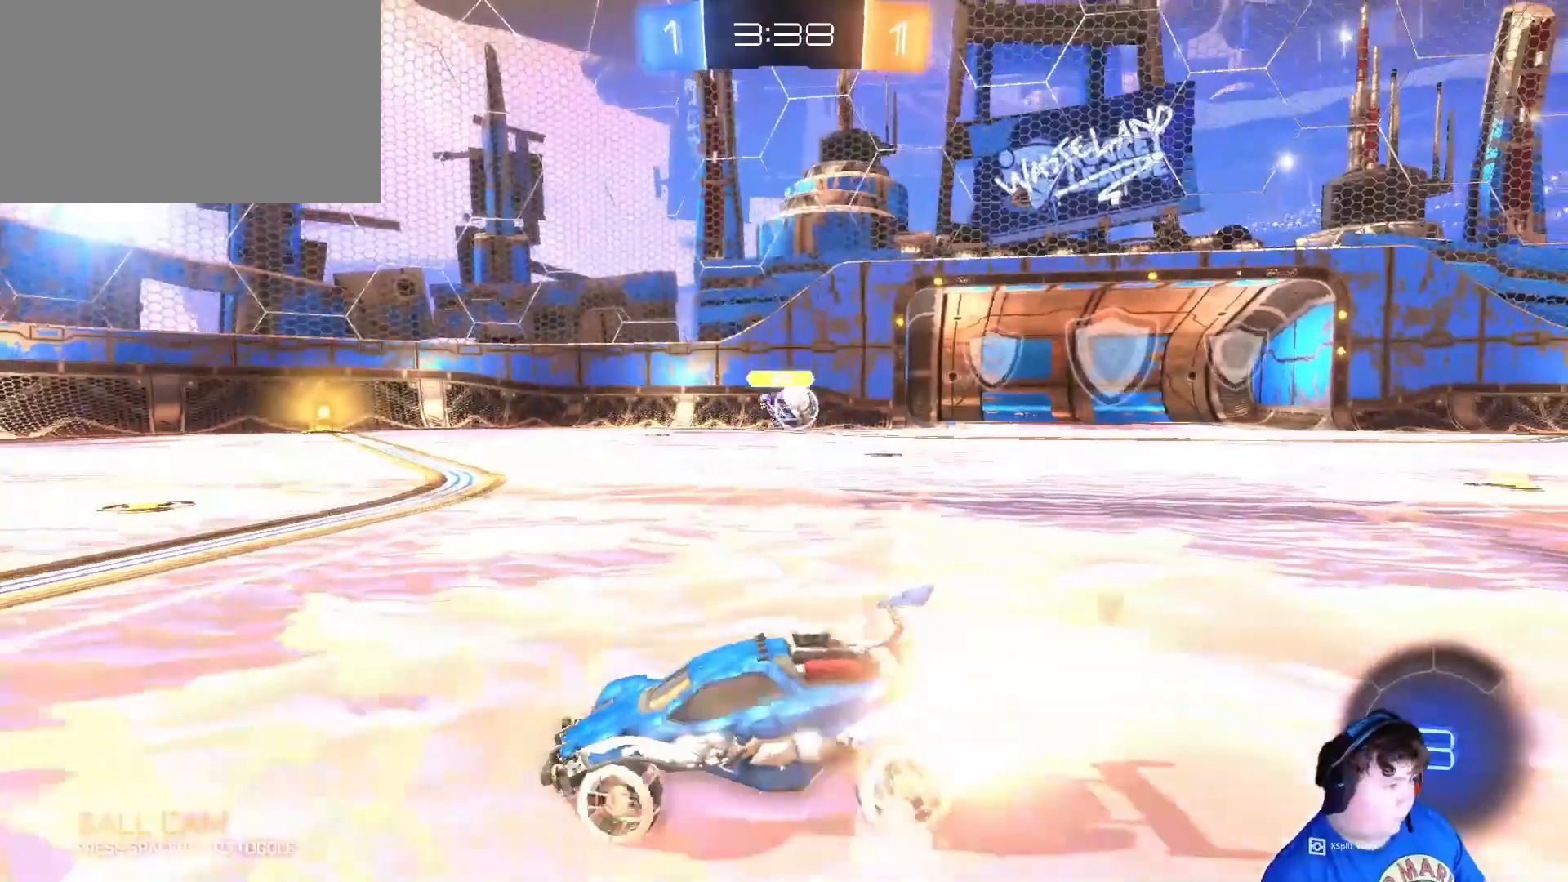
{"keys": ["w"], "mouse": ["left"], "mouse_move": "still", "events": [[300, "d", "up"]]}
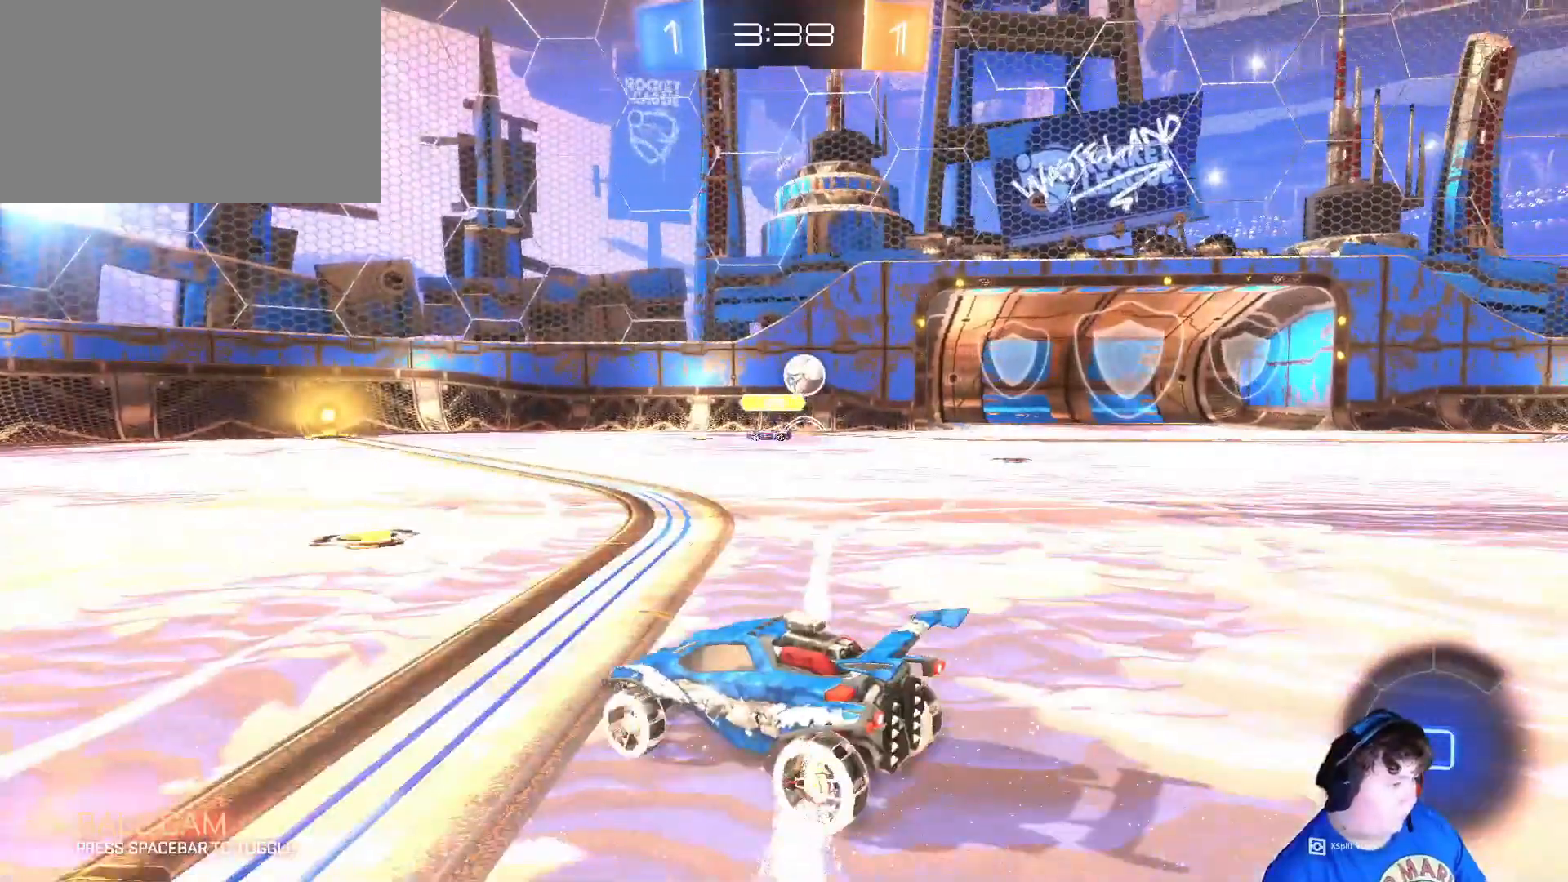
{"keys": ["d", "w"], "mouse": ["left"], "mouse_move": "still", "events": [[33, "d", "down"], [233, "d", "up"], [400, "d", "down"]]}
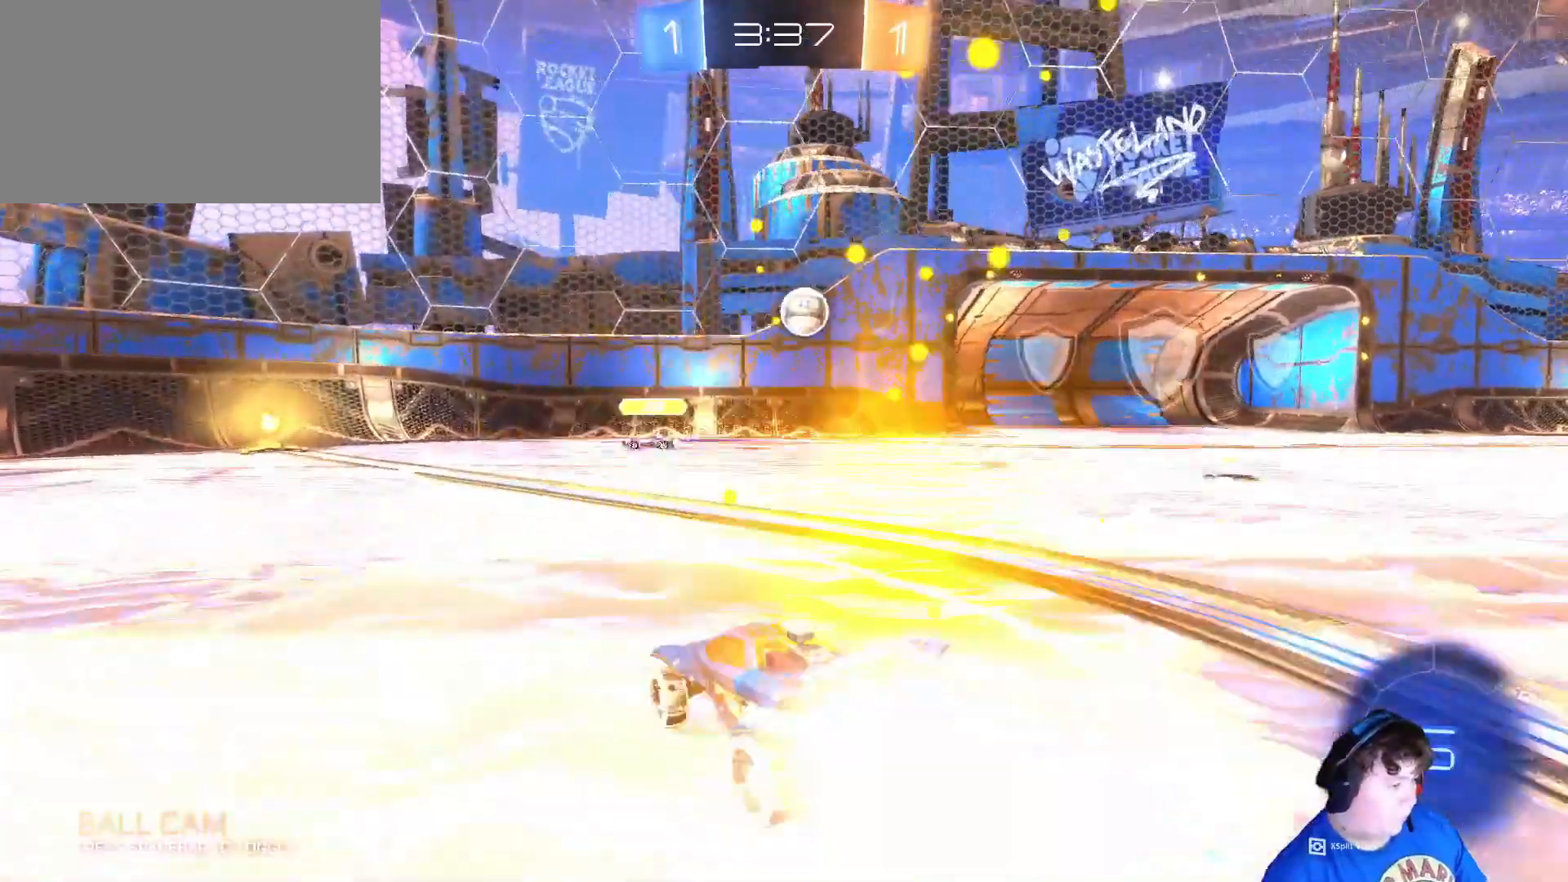
{"keys": ["d", "w"], "mouse": ["left"], "mouse_move": "still", "events": [[133, "d", "up"], [433, "d", "down"]]}
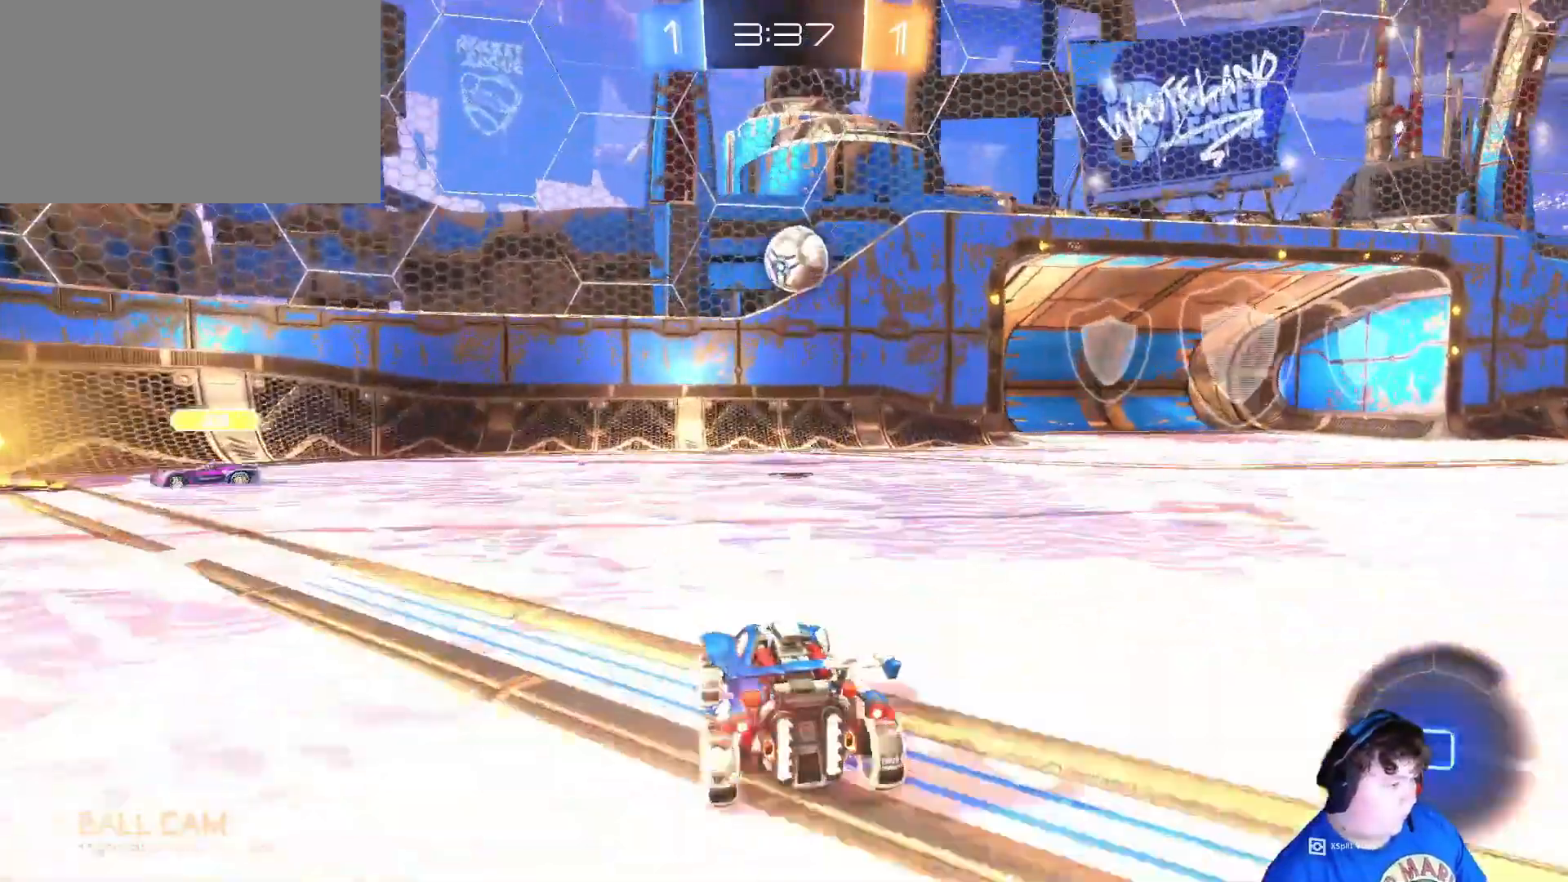
{"keys": ["w"], "mouse": ["left"], "mouse_move": "still", "events": [[33, "d", "up"], [33, "mouse_right", "down"], [33, "w", "up"], [100, "s", "down"], [167, "d", "down"], [267, "mouse_right", "up"], [267, "s", "up"], [300, "d", "up"], [500, "w", "down"]]}
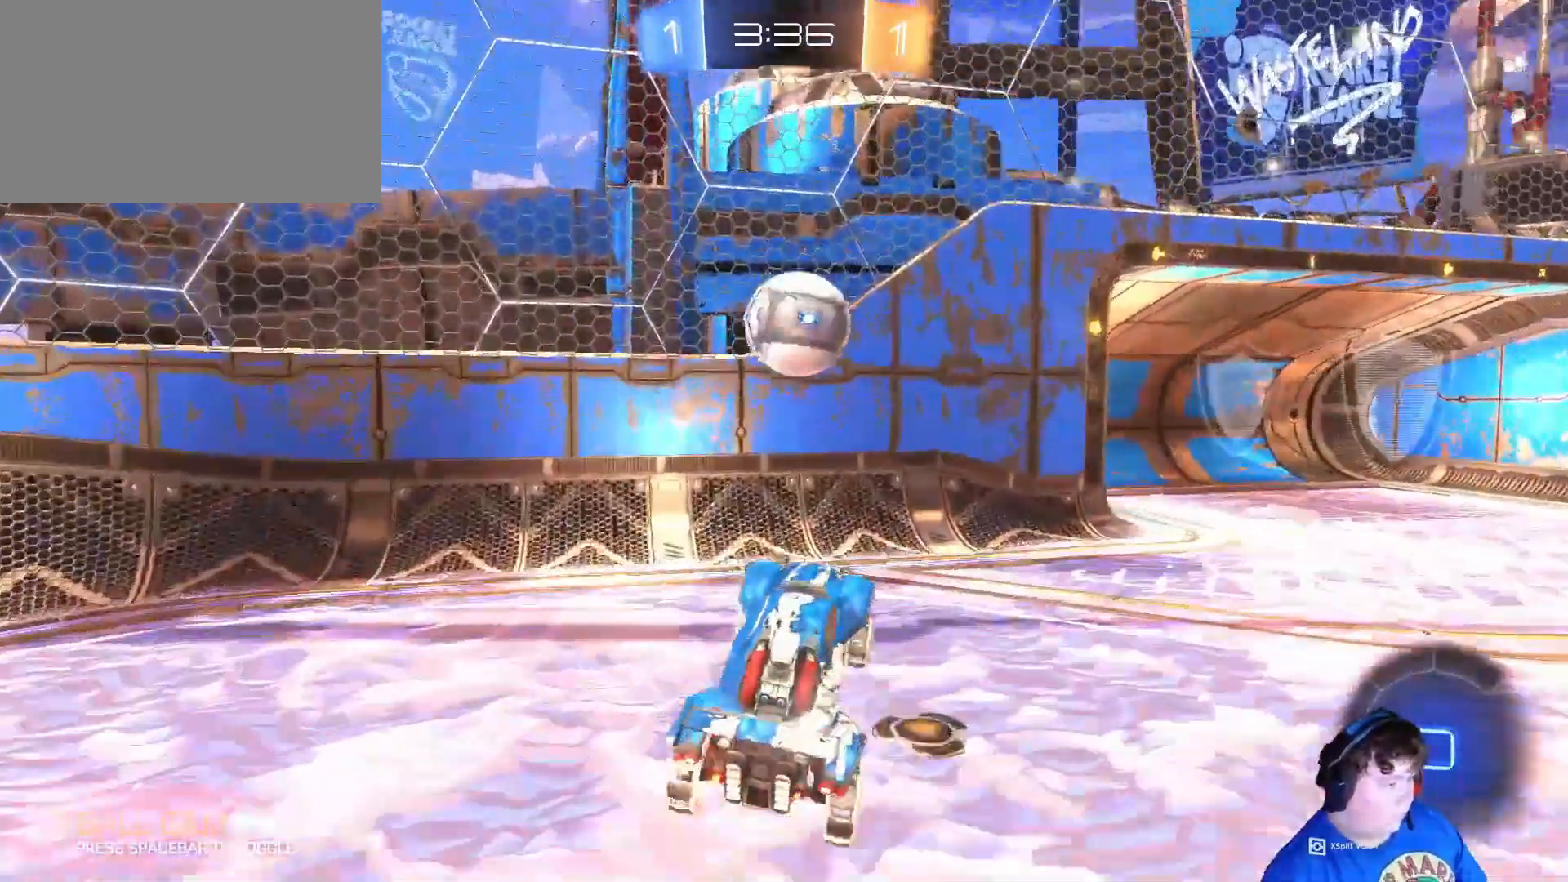
{"keys": ["w"], "mouse": ["left", "right"], "mouse_move": "down-right", "events": [[167, "mouse_right", "down"], [267, "mouse_right", "up"], [300, "mouse_right", "down"], [400, "mouse_right", "up"], [467, "mouse_right", "down"]]}
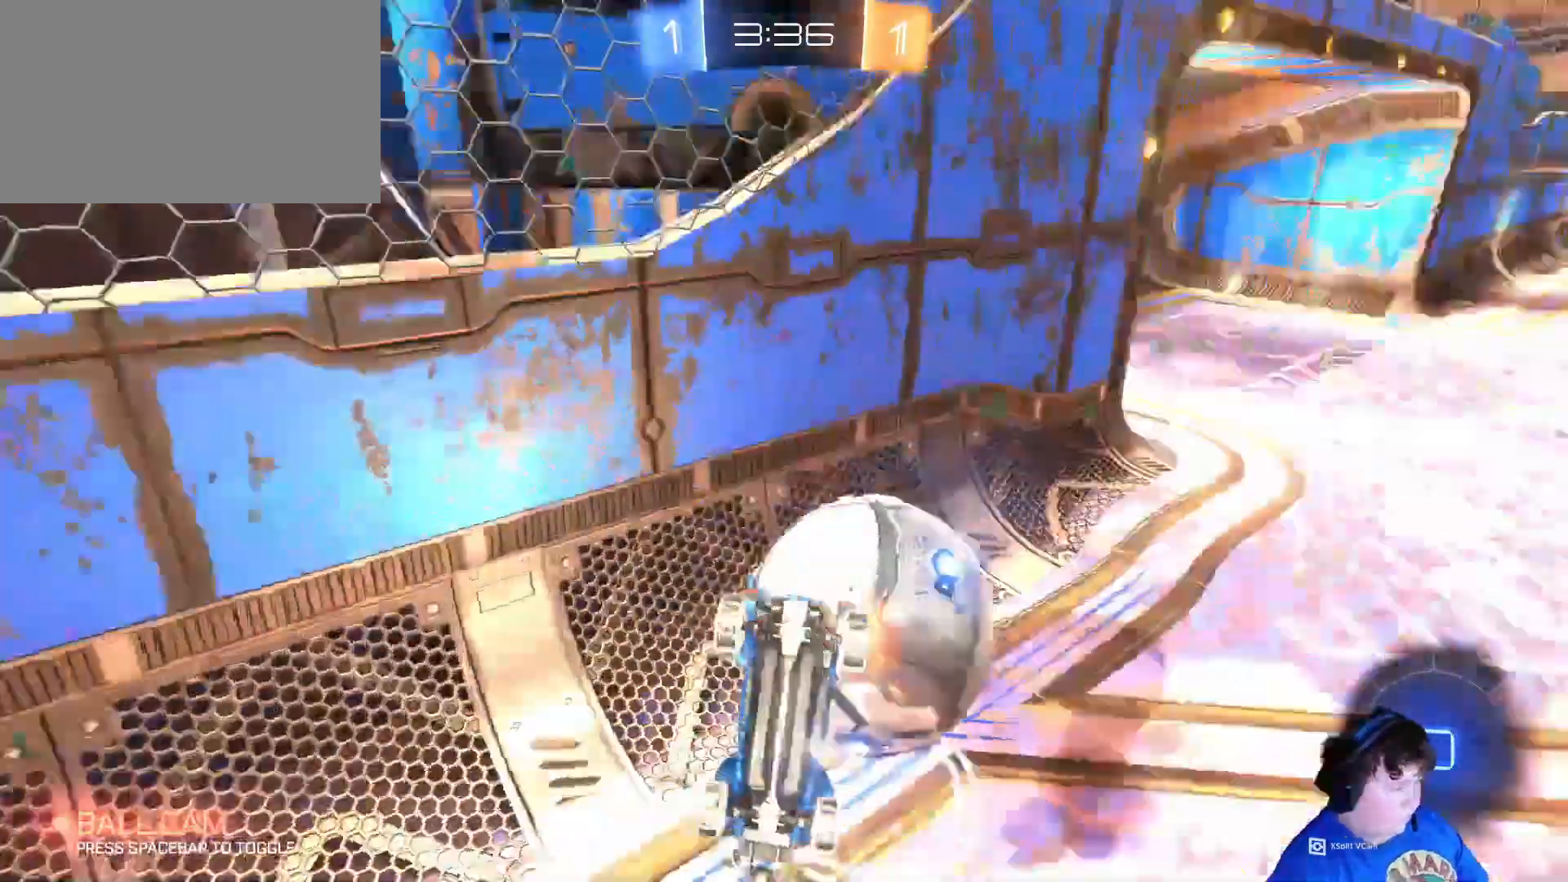
{"keys": ["d", "w"], "mouse": [], "mouse_move": "still", "events": [[100, "d", "down"], [233, "mouse_left", "up"], [267, "mouse_right", "up"]]}
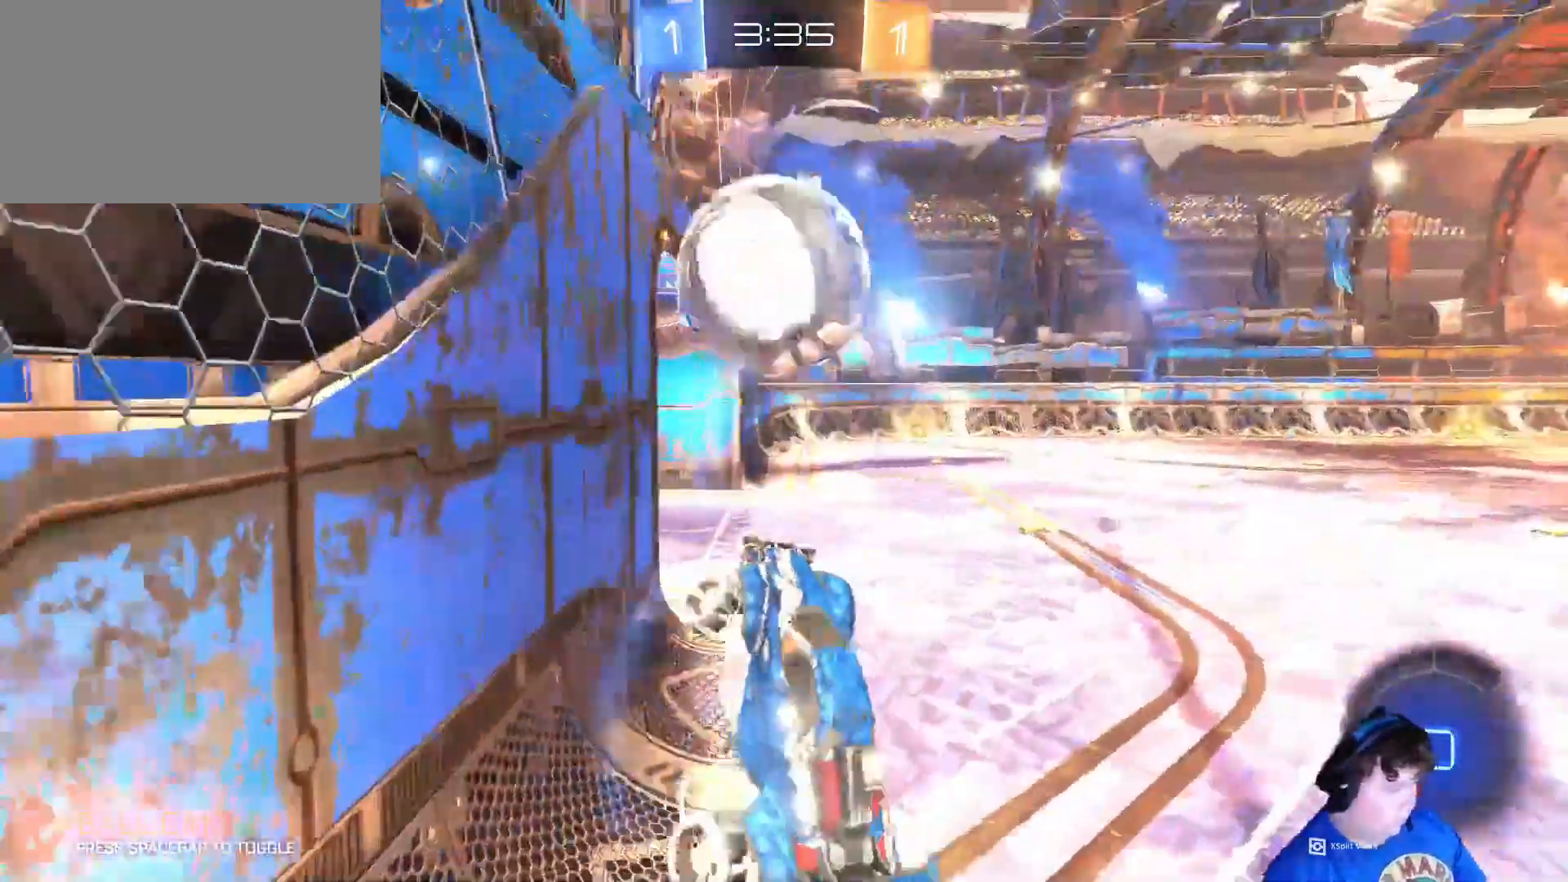
{"keys": [], "mouse": [], "mouse_move": "still", "events": [[67, "w", "up"], [100, "d", "up"], [200, "s", "down"], [333, "a", "down"], [333, "shift", "down"], [400, "s", "up"], [467, "a", "up"], [467, "shift", "up"]]}
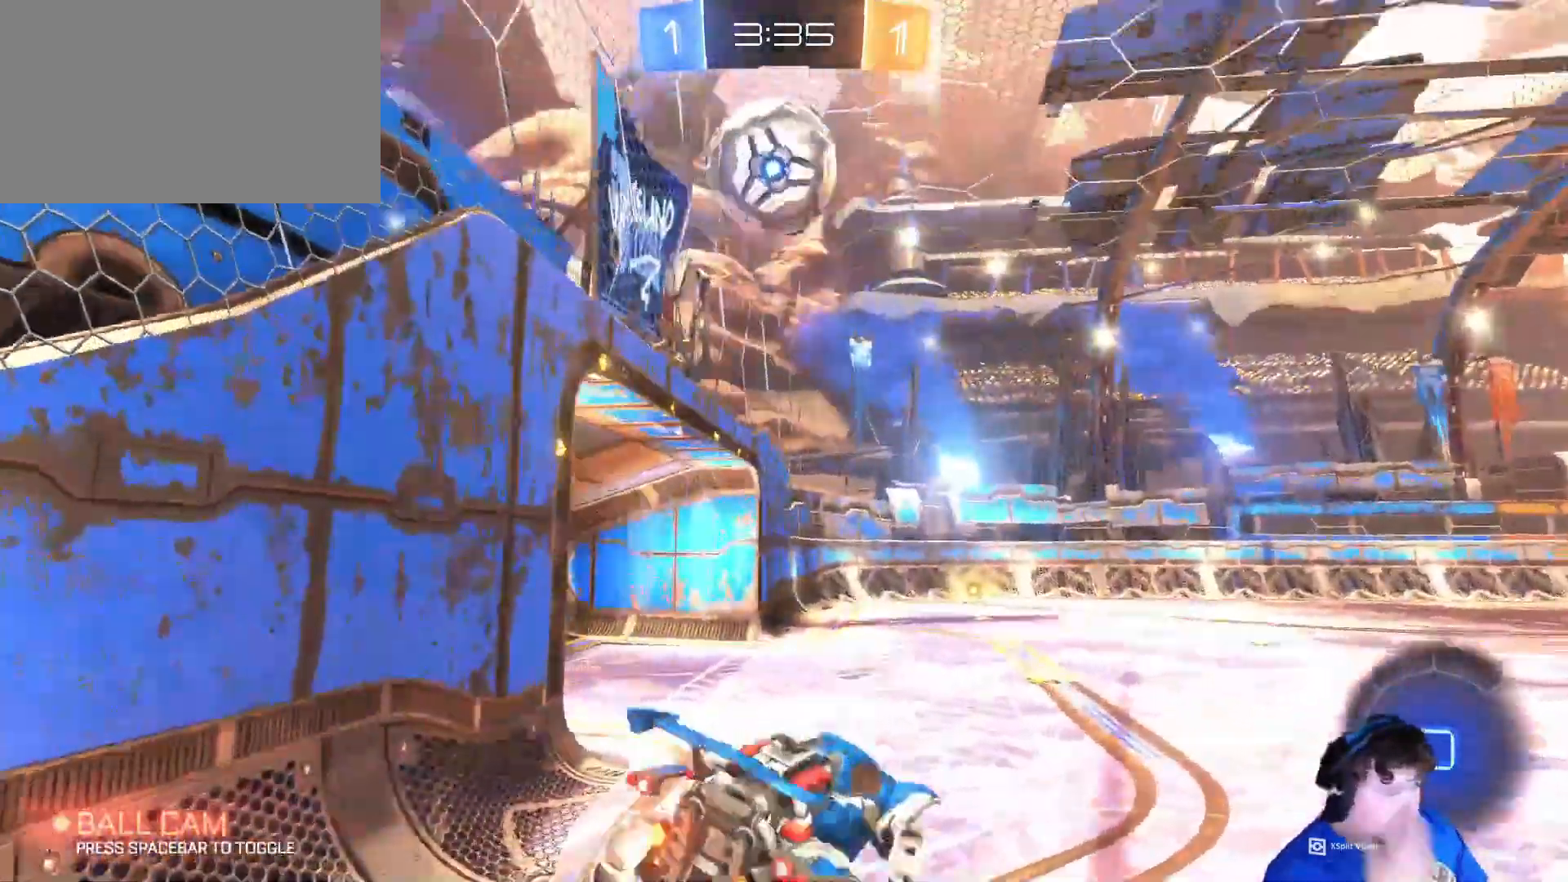
{"keys": ["w"], "mouse": [], "mouse_move": "still", "events": [[500, "w", "down"]]}
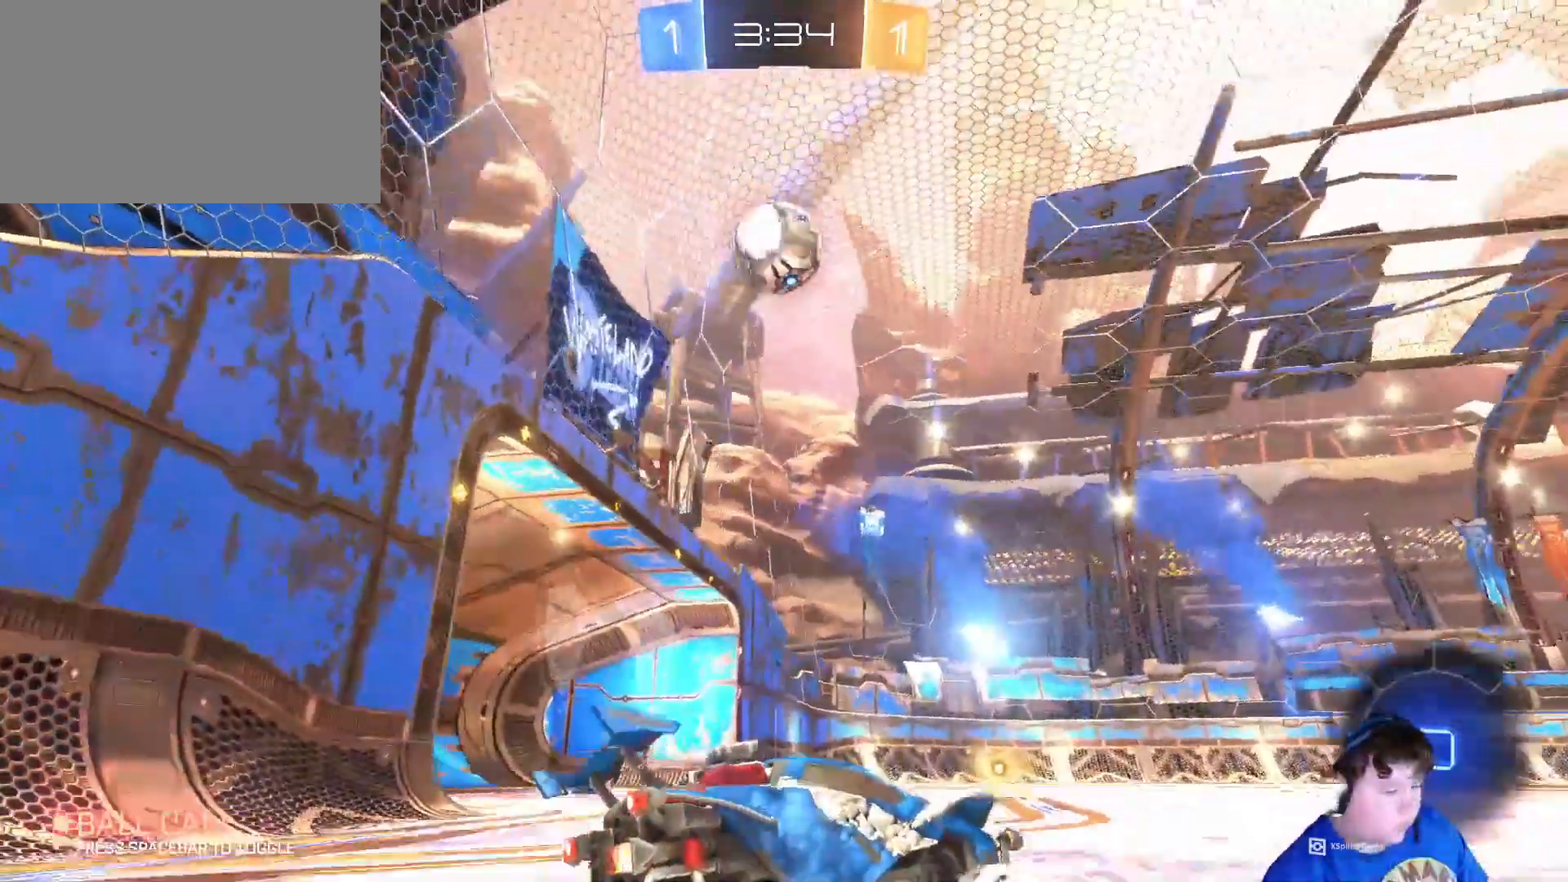
{"keys": ["a", "w"], "mouse": [], "mouse_move": "still", "events": [[100, "a", "down"], [333, "a", "up"], [500, "a", "down"]]}